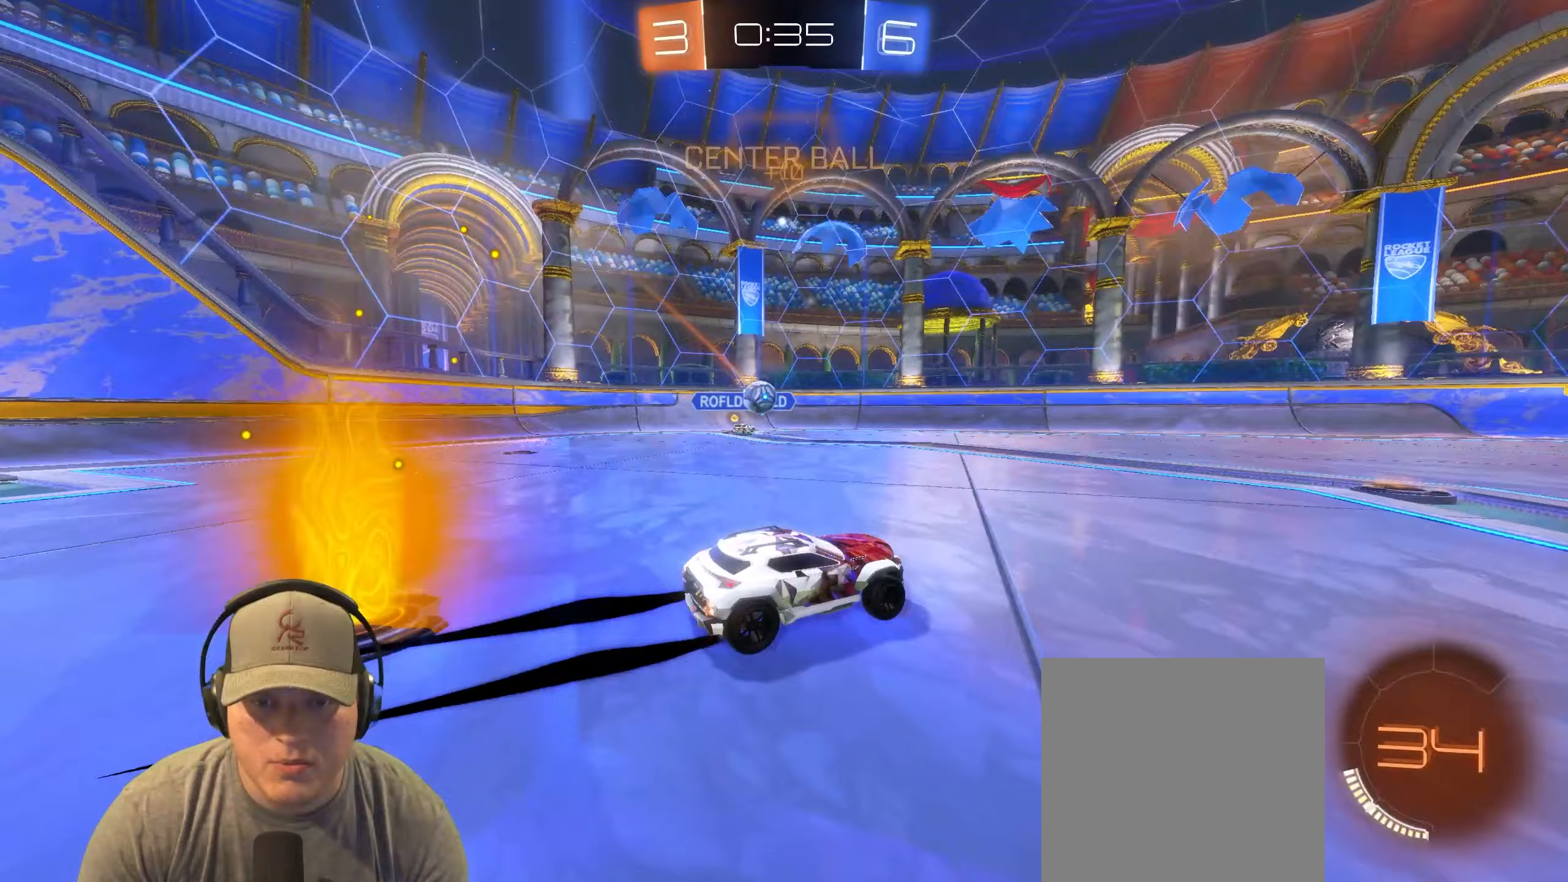
Gameplay with a controller (PlayStation layout); each line is a JSON object with the inputs held at the frame after it. "events" lists button and stick changes between this image and that frame as [ms after this image, input, new state], when the widget could be followed in between. Not read: R3 right_stick.
{"buttons": ["R2"], "left_stick": "center", "events": []}
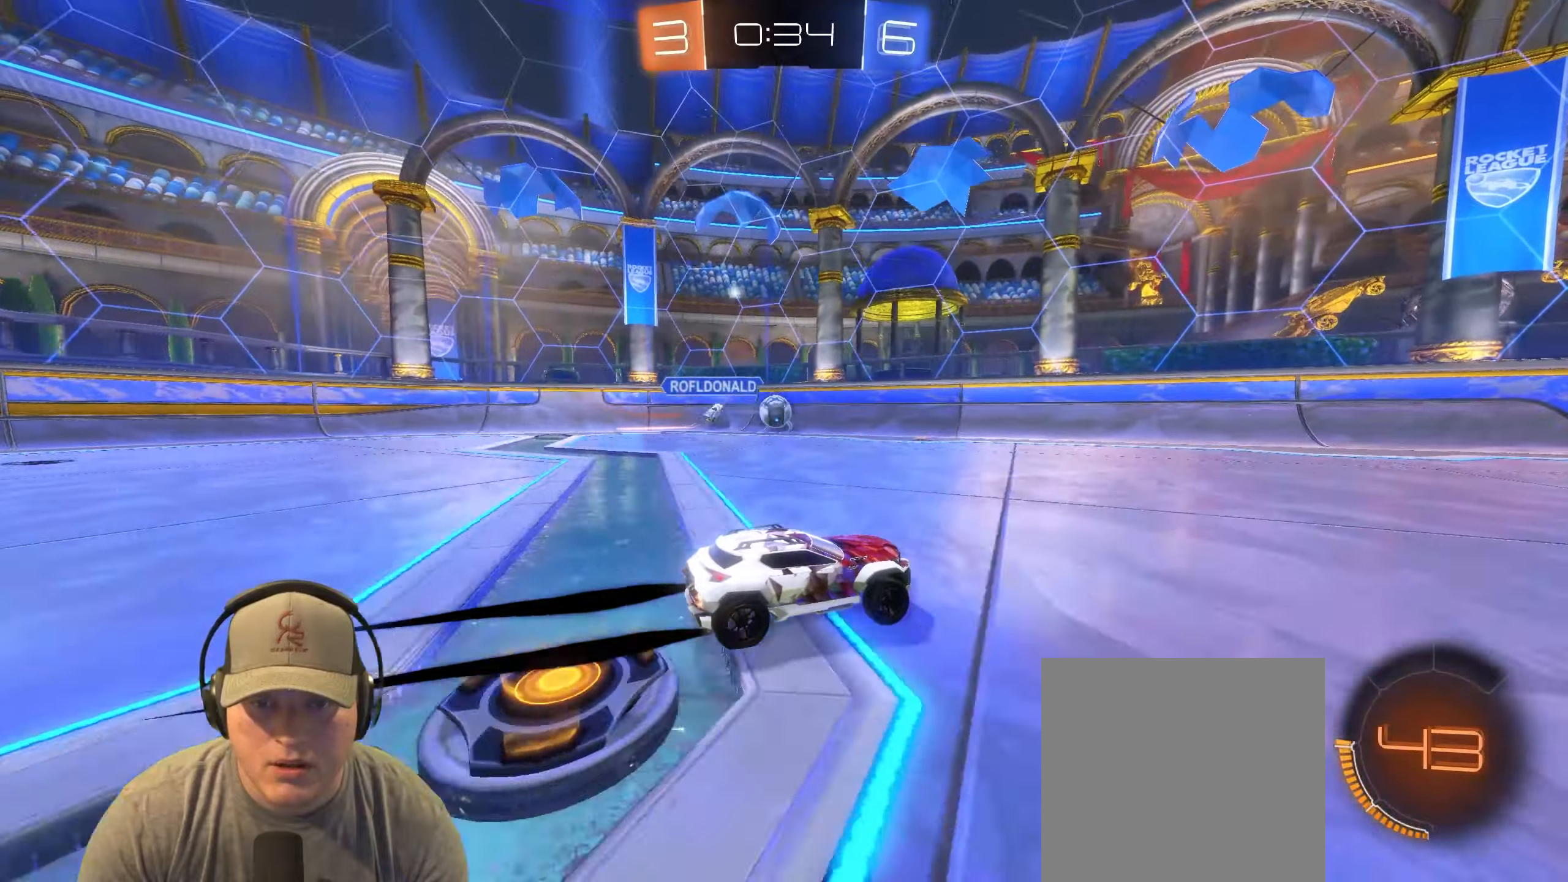
{"buttons": ["R1", "R2"], "left_stick": "center", "events": [[17, "R1", "down"], [50, "TRIANGLE", "down"], [83, "left_stick", "left"], [200, "TRIANGLE", "up"], [200, "left_stick", "center"], [267, "left_stick", "right"], [433, "left_stick", "center"]]}
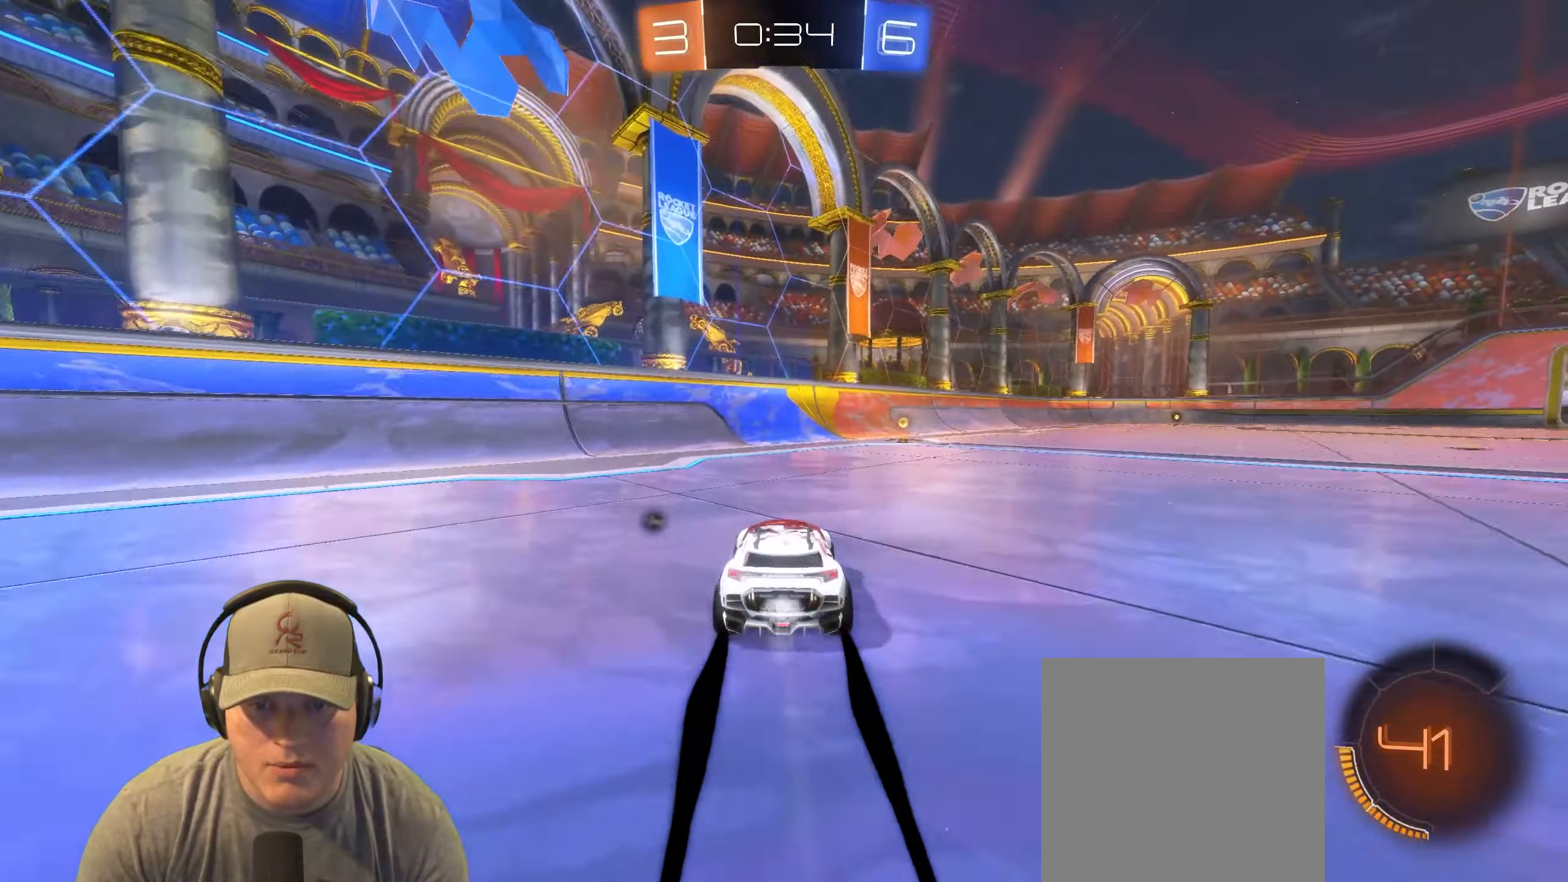
{"buttons": ["R2"], "left_stick": "center", "events": [[17, "R1", "up"], [67, "left_stick", "right"], [200, "TRIANGLE", "down"], [283, "left_stick", "center"], [333, "TRIANGLE", "up"]]}
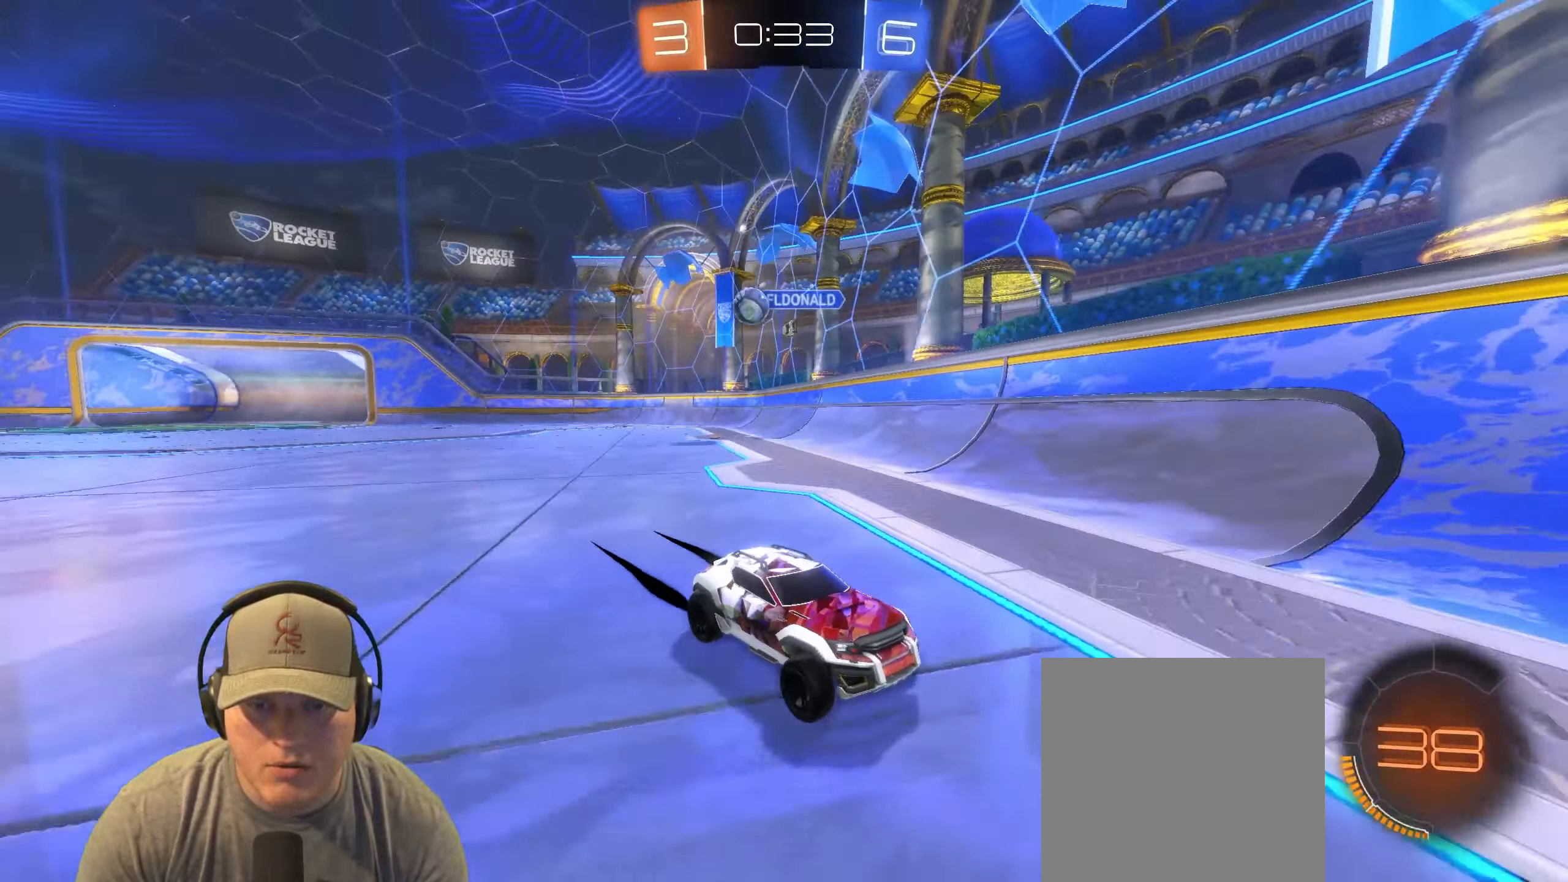
{"buttons": ["R2"], "left_stick": "right", "events": [[100, "left_stick", "right"], [150, "L1", "down"], [333, "L1", "up"]]}
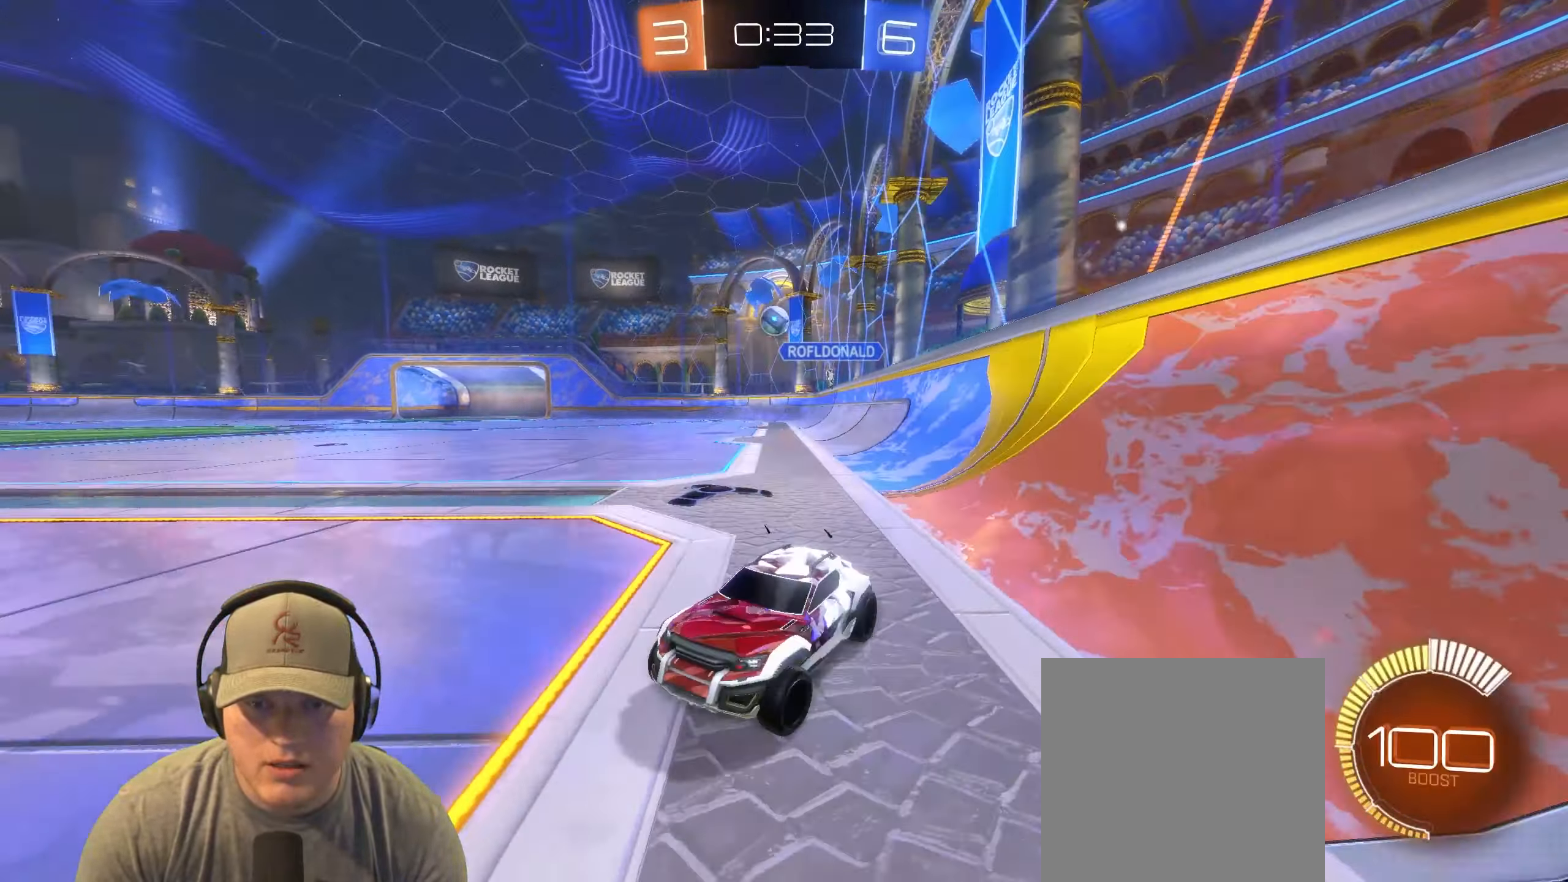
{"buttons": [], "left_stick": "right", "events": [[217, "L2", "down"], [217, "R2", "up"], [433, "L2", "up"]]}
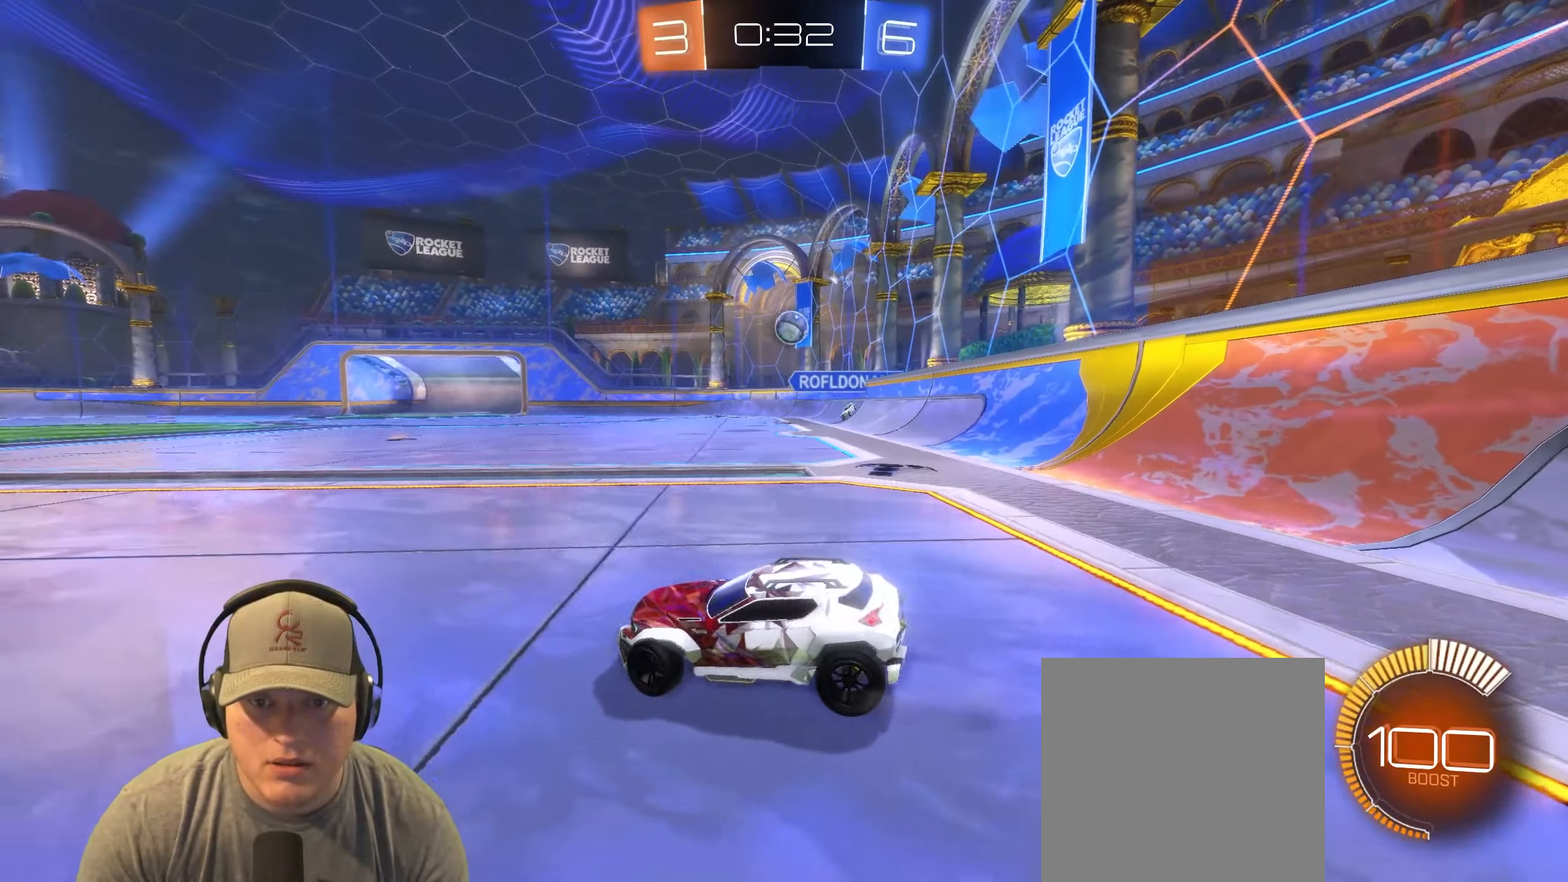
{"buttons": ["L1", "R2"], "left_stick": "left", "events": [[33, "R2", "down"], [200, "left_stick", "center"], [250, "left_stick", "left"], [400, "L1", "down"]]}
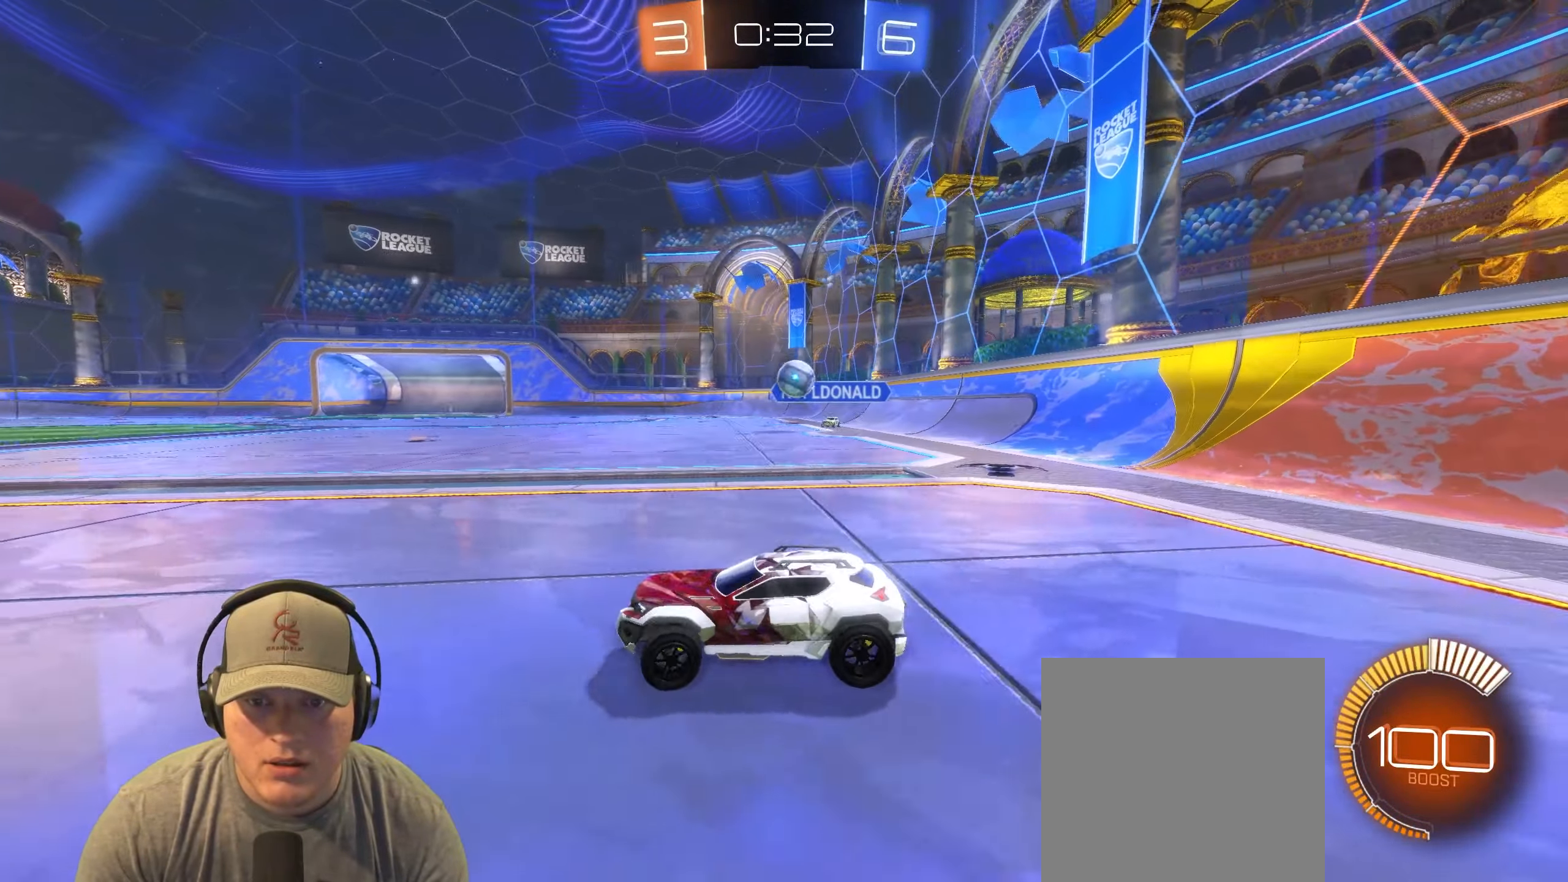
{"buttons": ["R2"], "left_stick": "center", "events": [[17, "L1", "up"], [383, "left_stick", "center"]]}
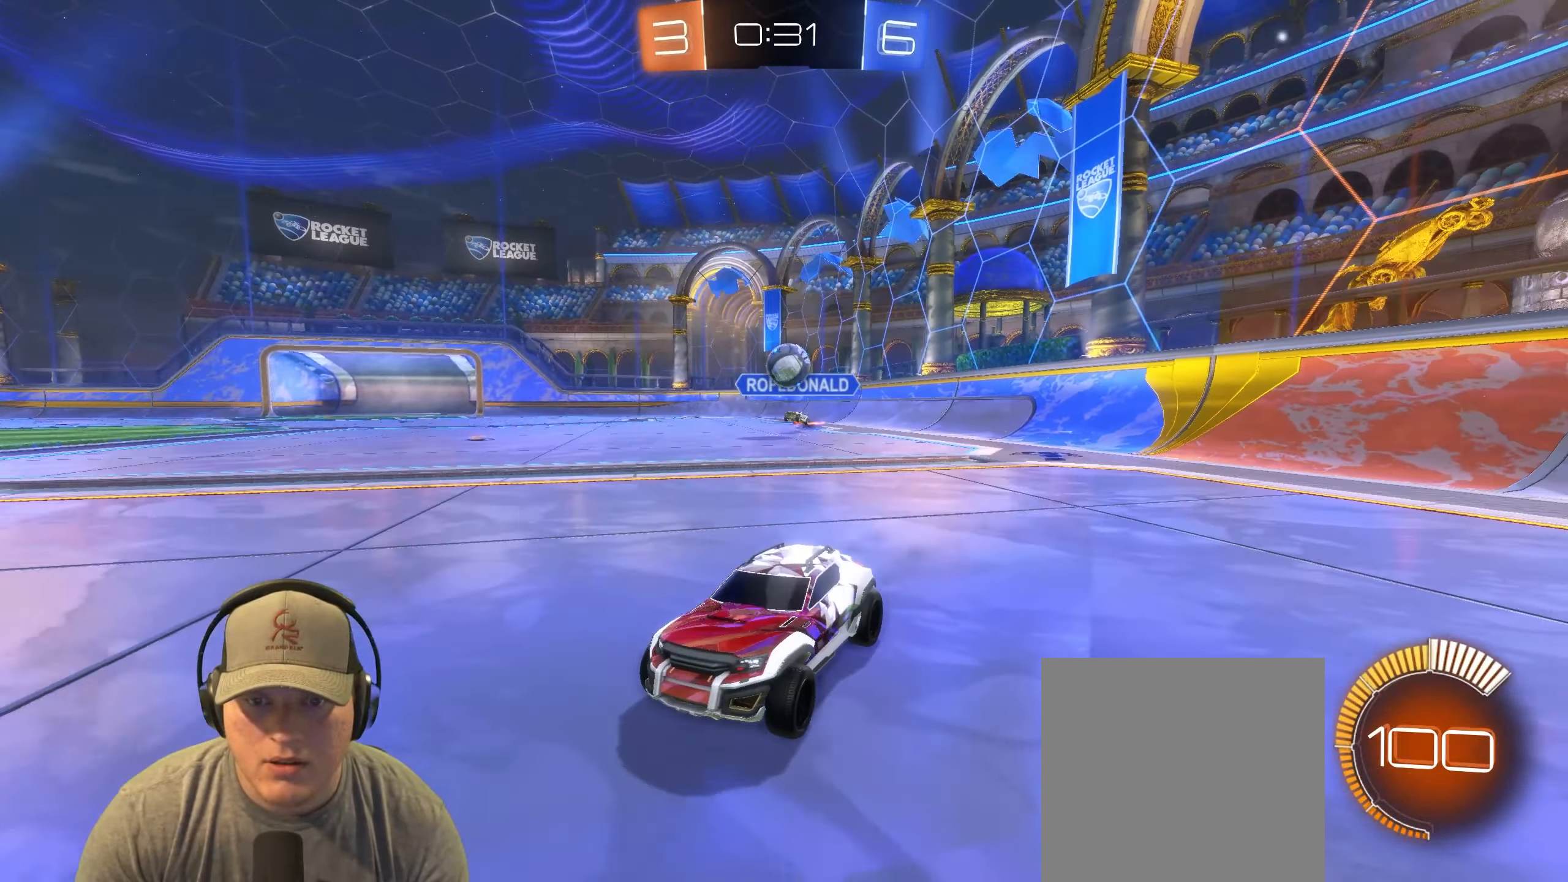
{"buttons": ["R1", "R2"], "left_stick": "left", "events": [[117, "left_stick", "left"], [217, "R1", "down"], [350, "left_stick", "center"], [483, "left_stick", "left"]]}
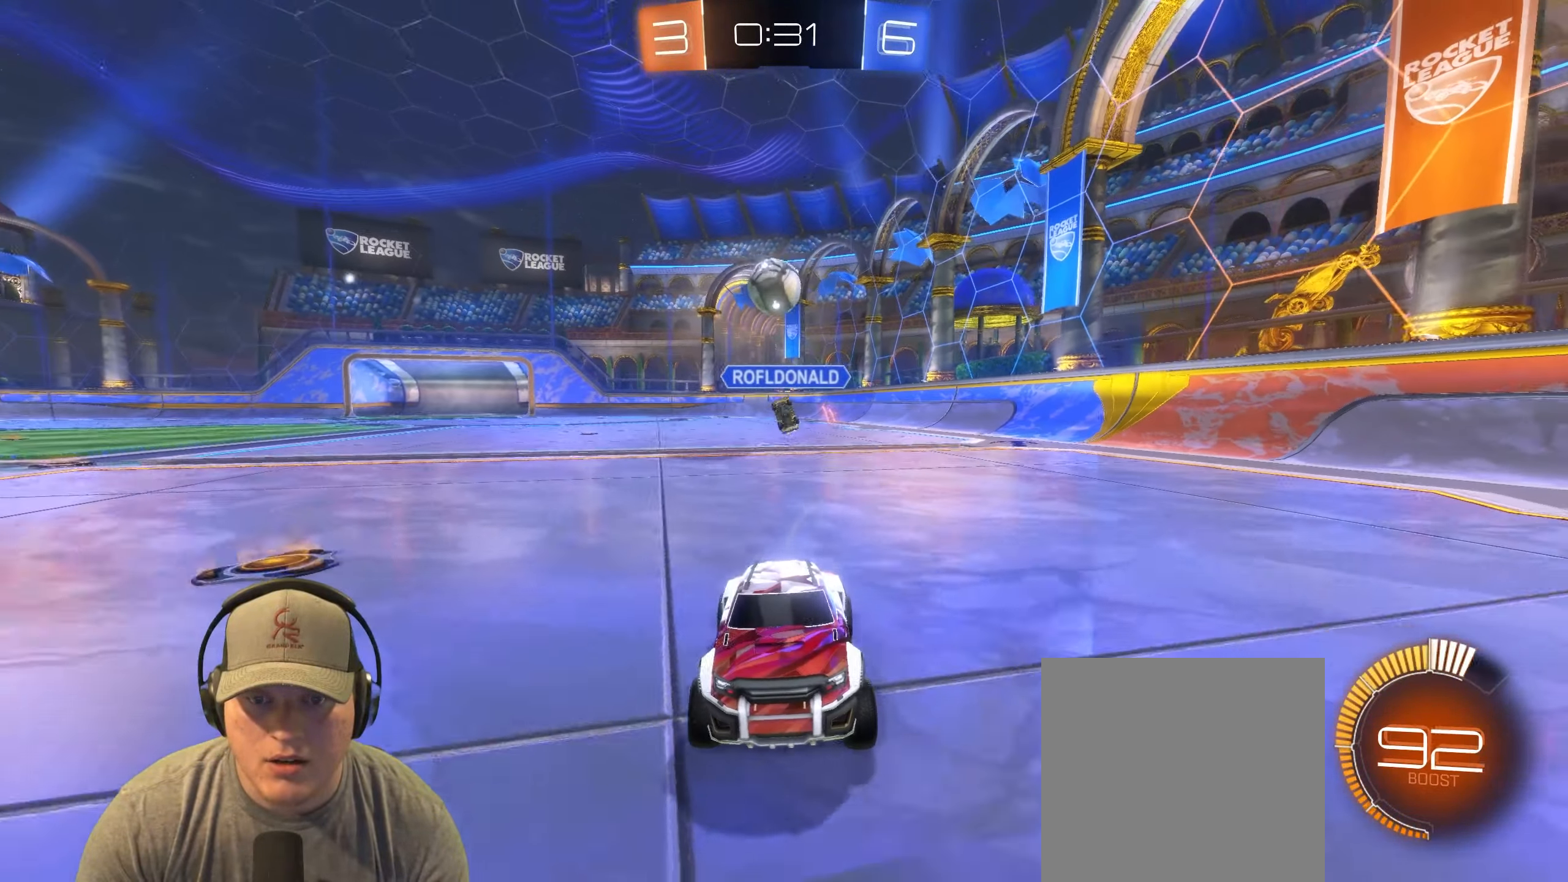
{"buttons": ["L2"], "left_stick": "right", "events": [[117, "R1", "up"], [133, "left_stick", "right"], [167, "L1", "down"], [267, "R2", "up"], [333, "L1", "up"], [433, "L2", "down"]]}
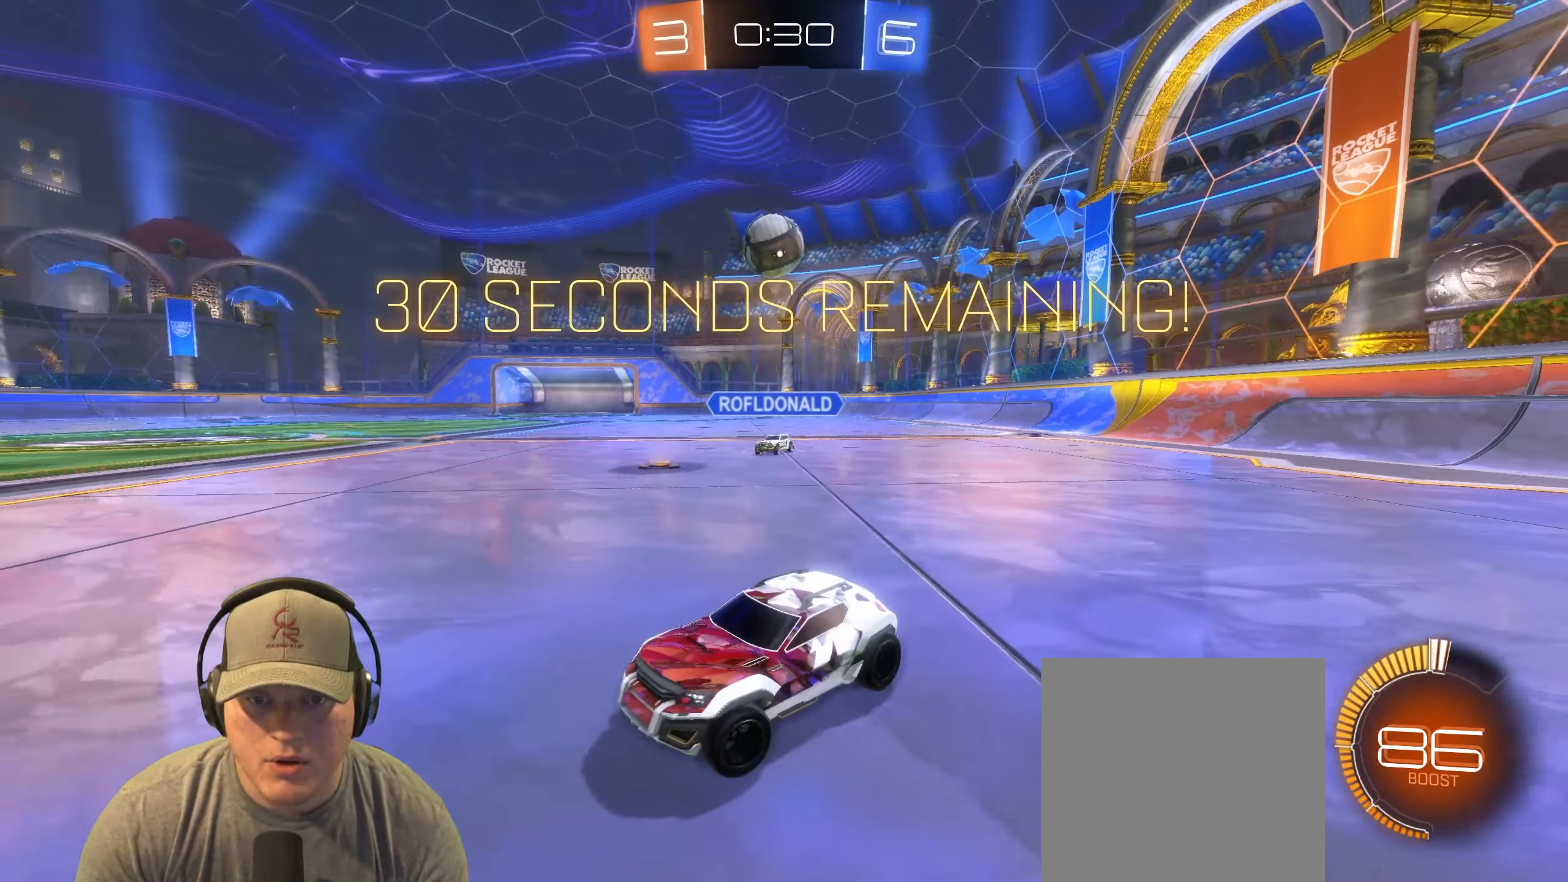
{"buttons": ["L1", "R1"], "left_stick": "left", "events": [[83, "CROSS", "down"], [83, "L2", "up"], [100, "left_stick", "down-right"], [167, "R1", "down"], [317, "CROSS", "up"], [400, "left_stick", "left"], [483, "L1", "down"]]}
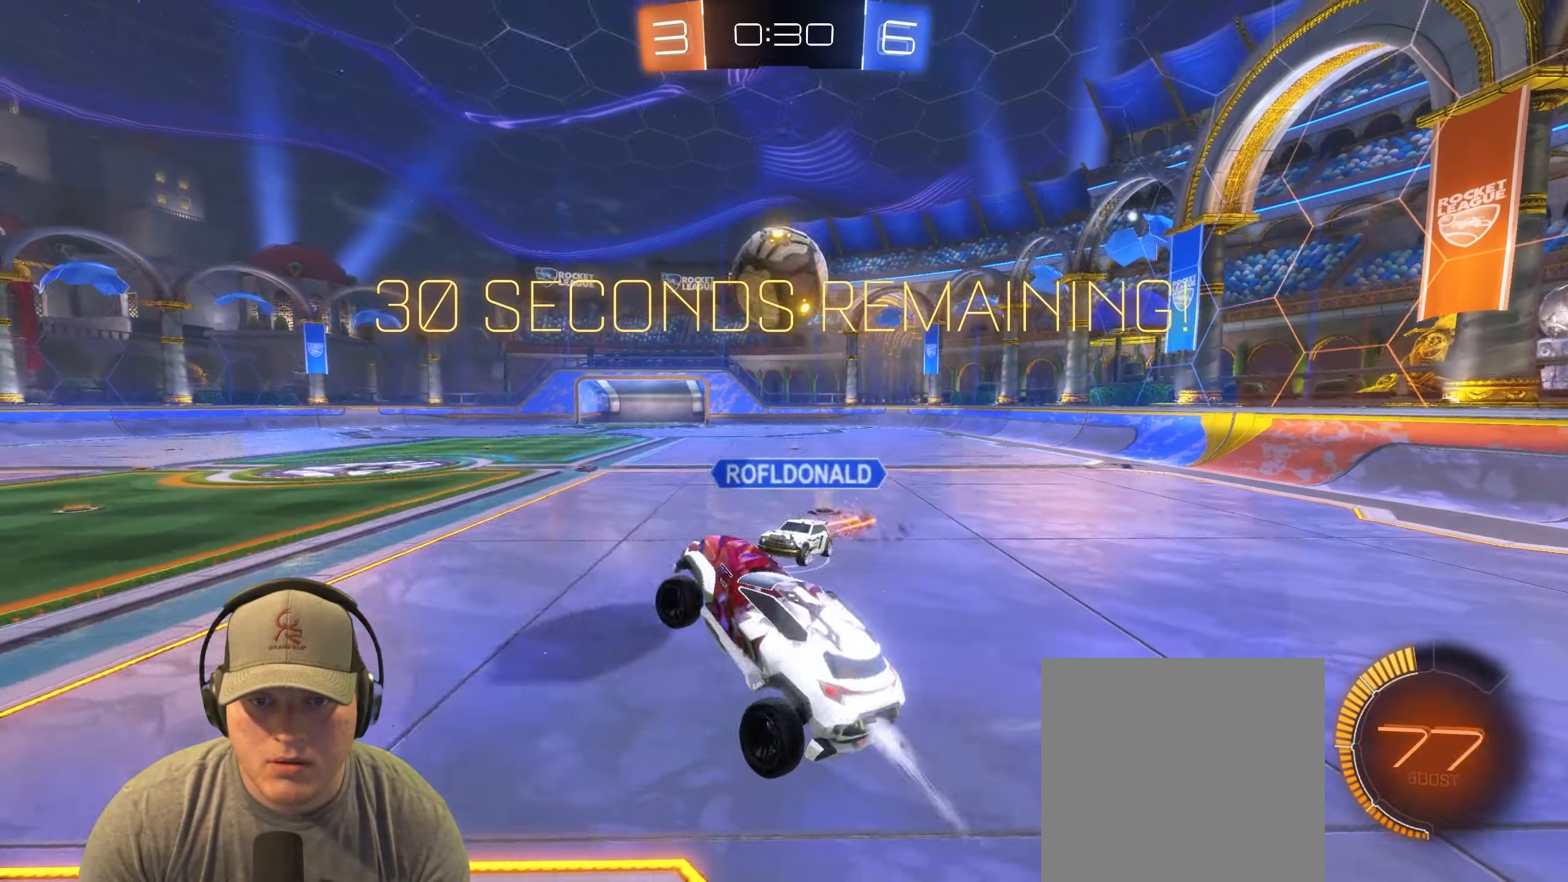
{"buttons": ["L1"], "left_stick": "down-right", "events": [[50, "L1", "up"], [67, "left_stick", "center"], [200, "left_stick", "up"], [250, "CROSS", "down"], [250, "L1", "down"], [400, "CROSS", "up"], [400, "left_stick", "down-right"], [467, "R1", "up"]]}
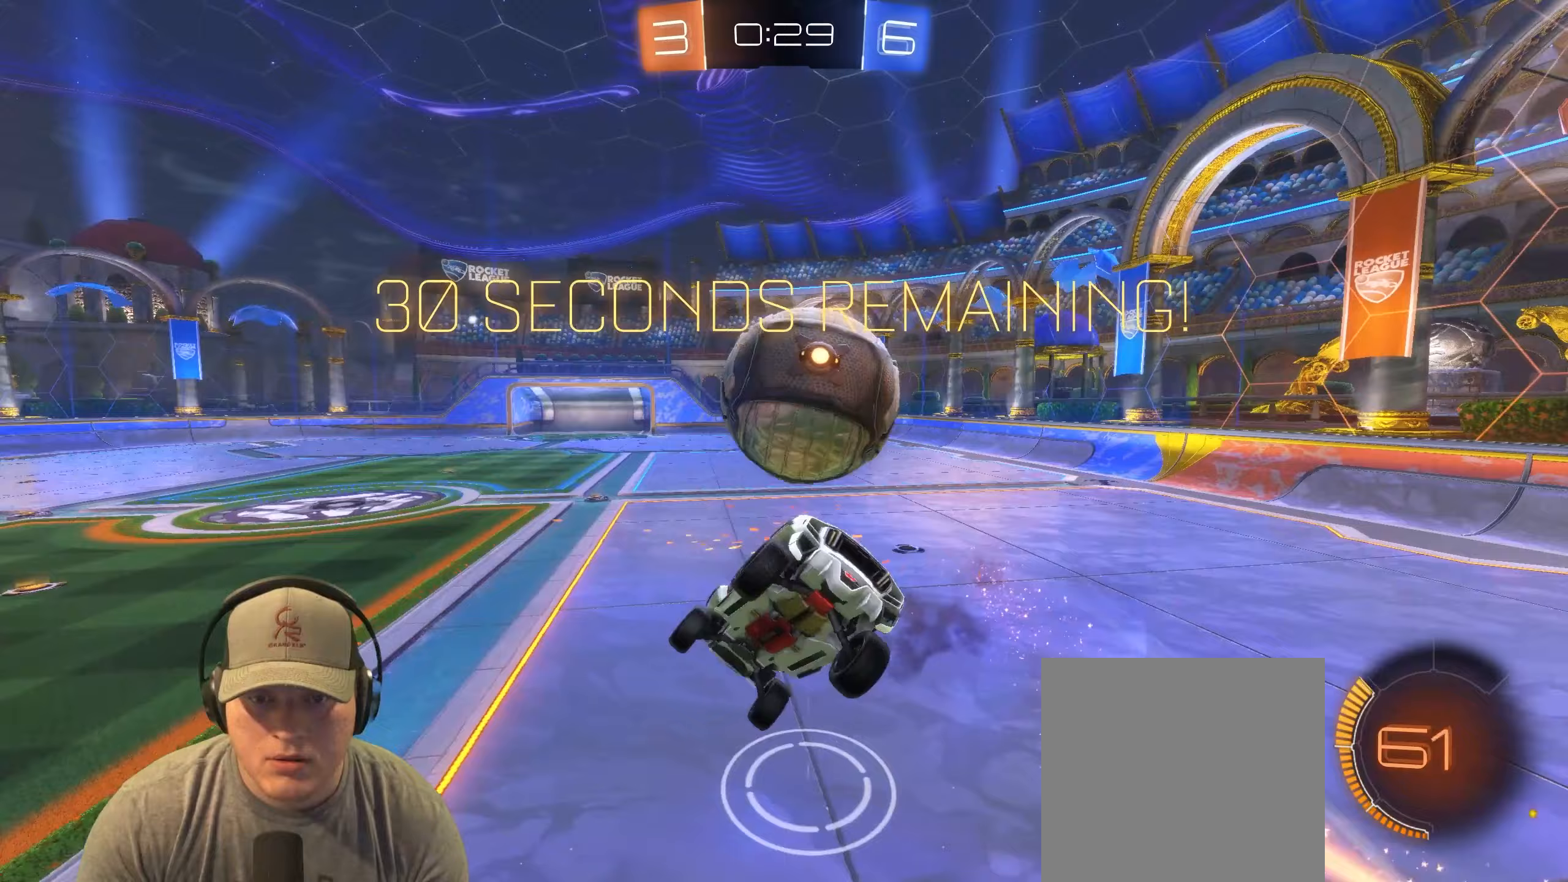
{"buttons": ["L1", "R1"], "left_stick": "down-right", "events": [[233, "R1", "down"]]}
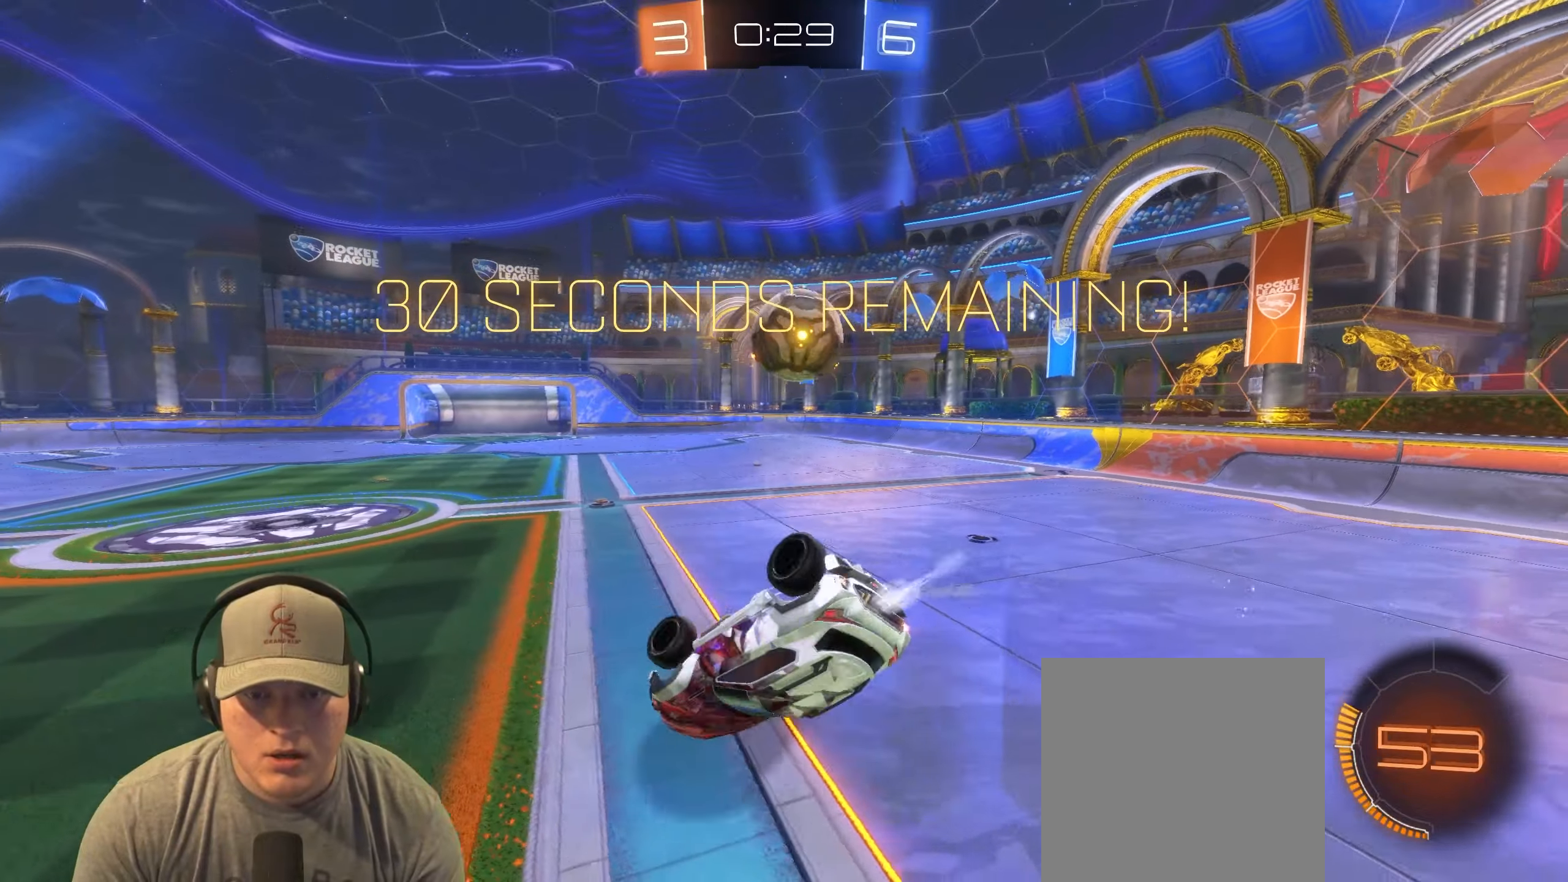
{"buttons": ["R1", "R2"], "left_stick": "center", "events": [[50, "left_stick", "right"], [117, "R1", "up"], [217, "left_stick", "down-right"], [300, "L1", "up"], [417, "left_stick", "center"], [483, "R1", "down"], [500, "R2", "down"]]}
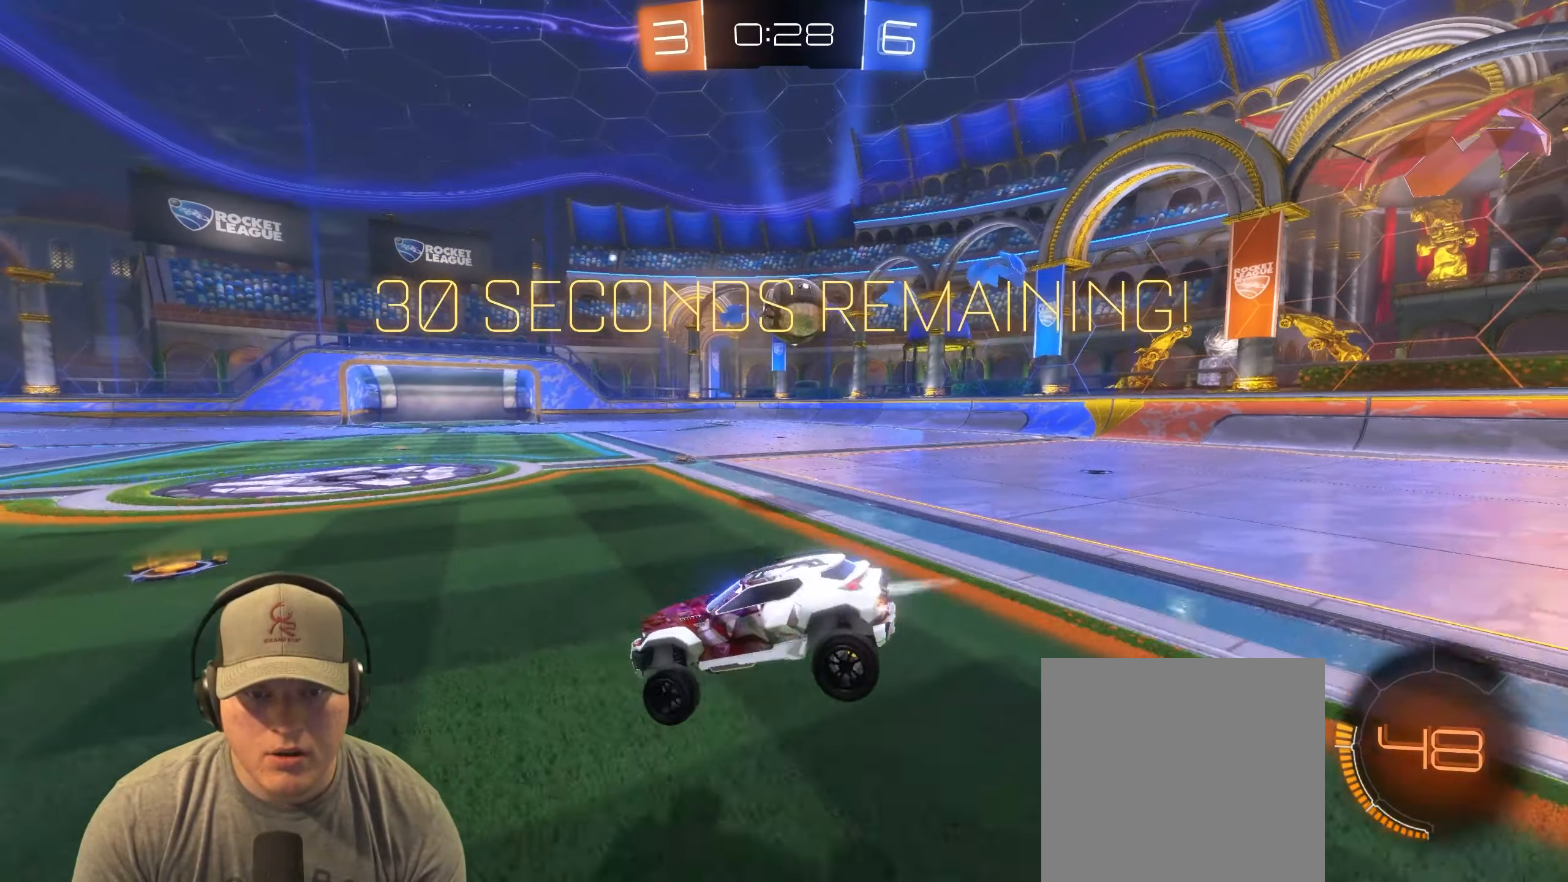
{"buttons": ["R2"], "left_stick": "right", "events": [[233, "left_stick", "right"], [483, "R1", "up"]]}
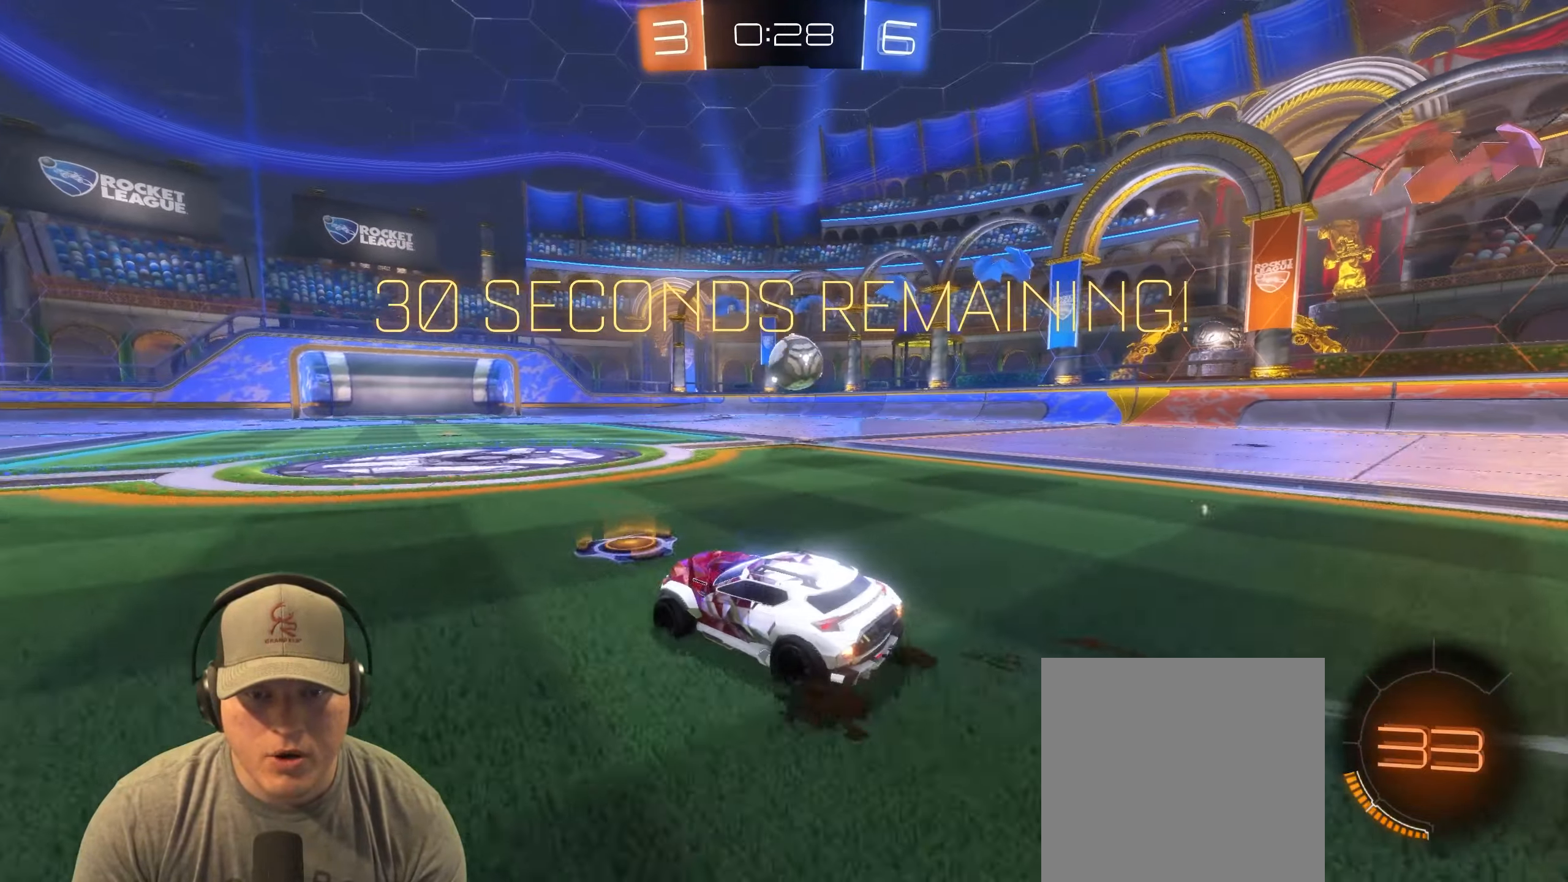
{"buttons": ["R2"], "left_stick": "center", "events": [[267, "left_stick", "center"]]}
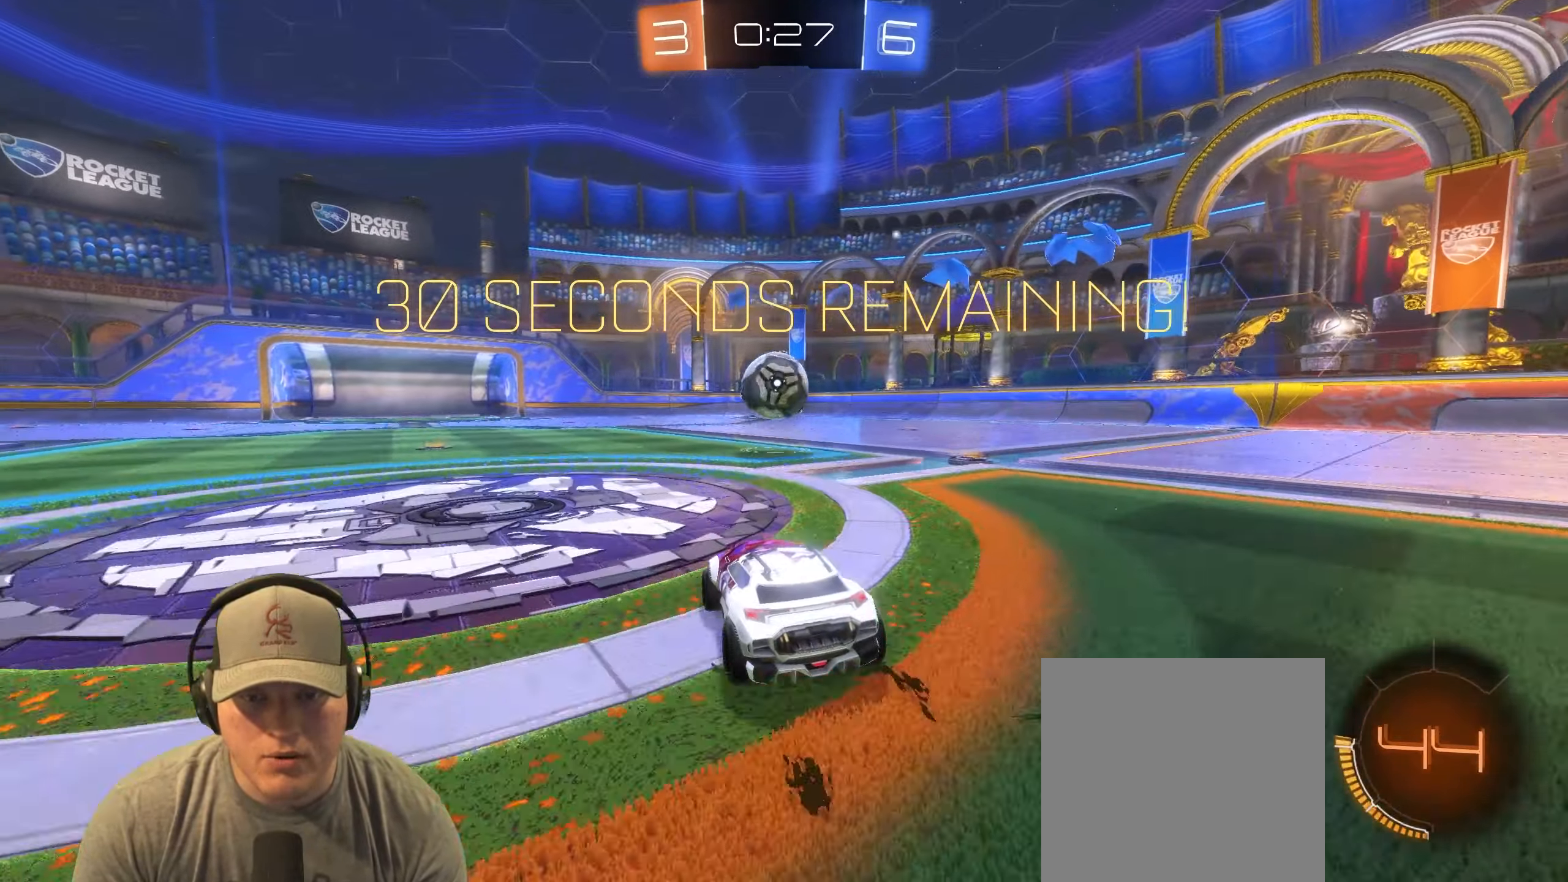
{"buttons": ["R2"], "left_stick": "down-left", "events": [[400, "left_stick", "down-left"]]}
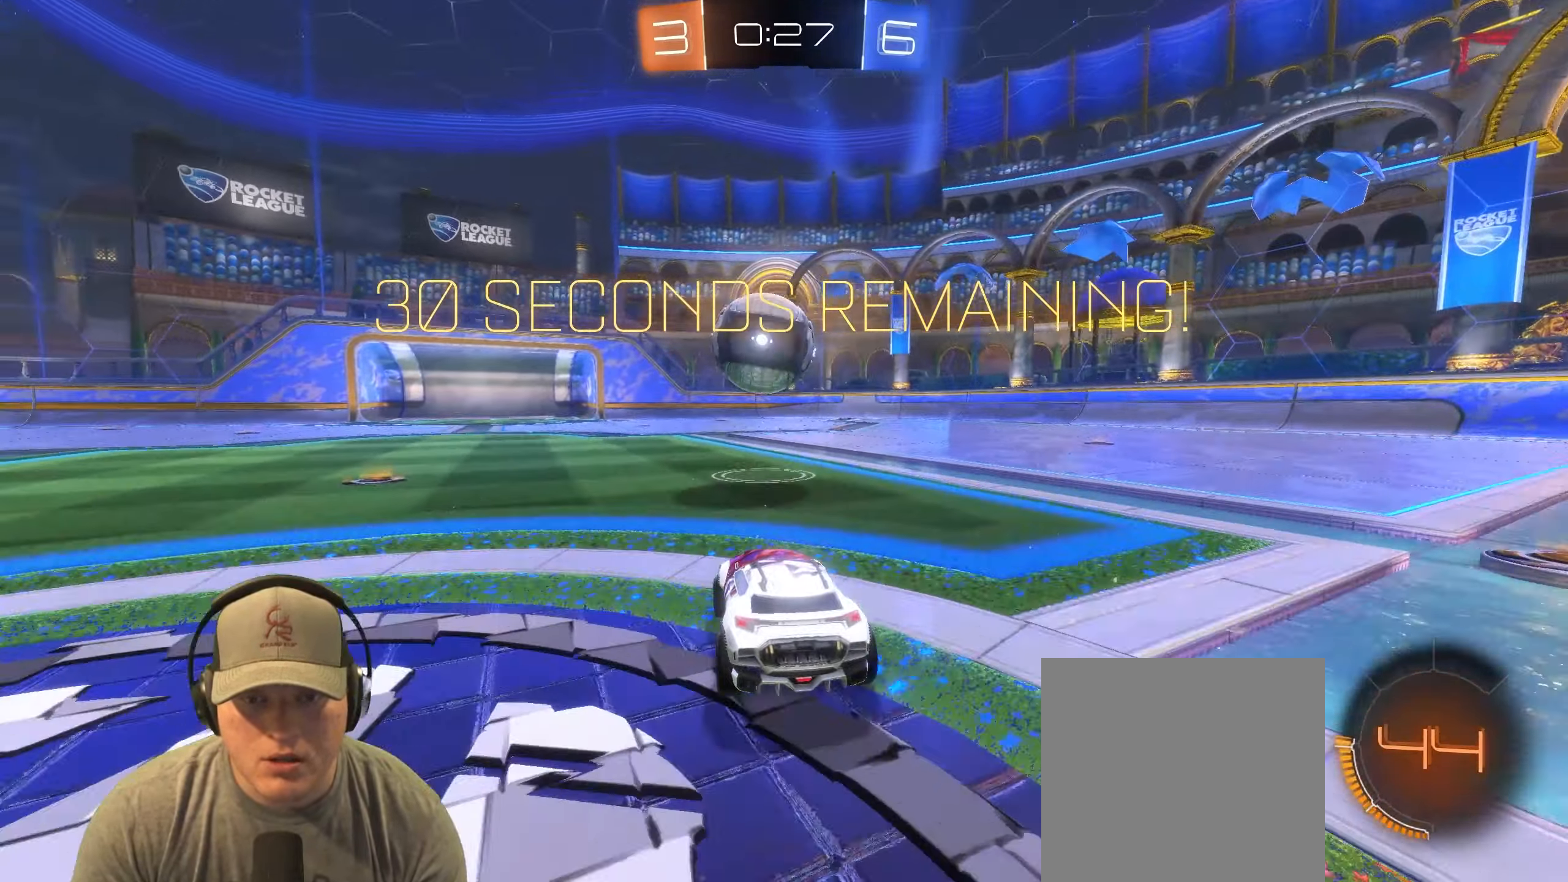
{"buttons": ["CROSS", "R1"], "left_stick": "center", "events": [[233, "left_stick", "center"], [283, "R1", "down"], [450, "R2", "up"], [500, "CROSS", "down"]]}
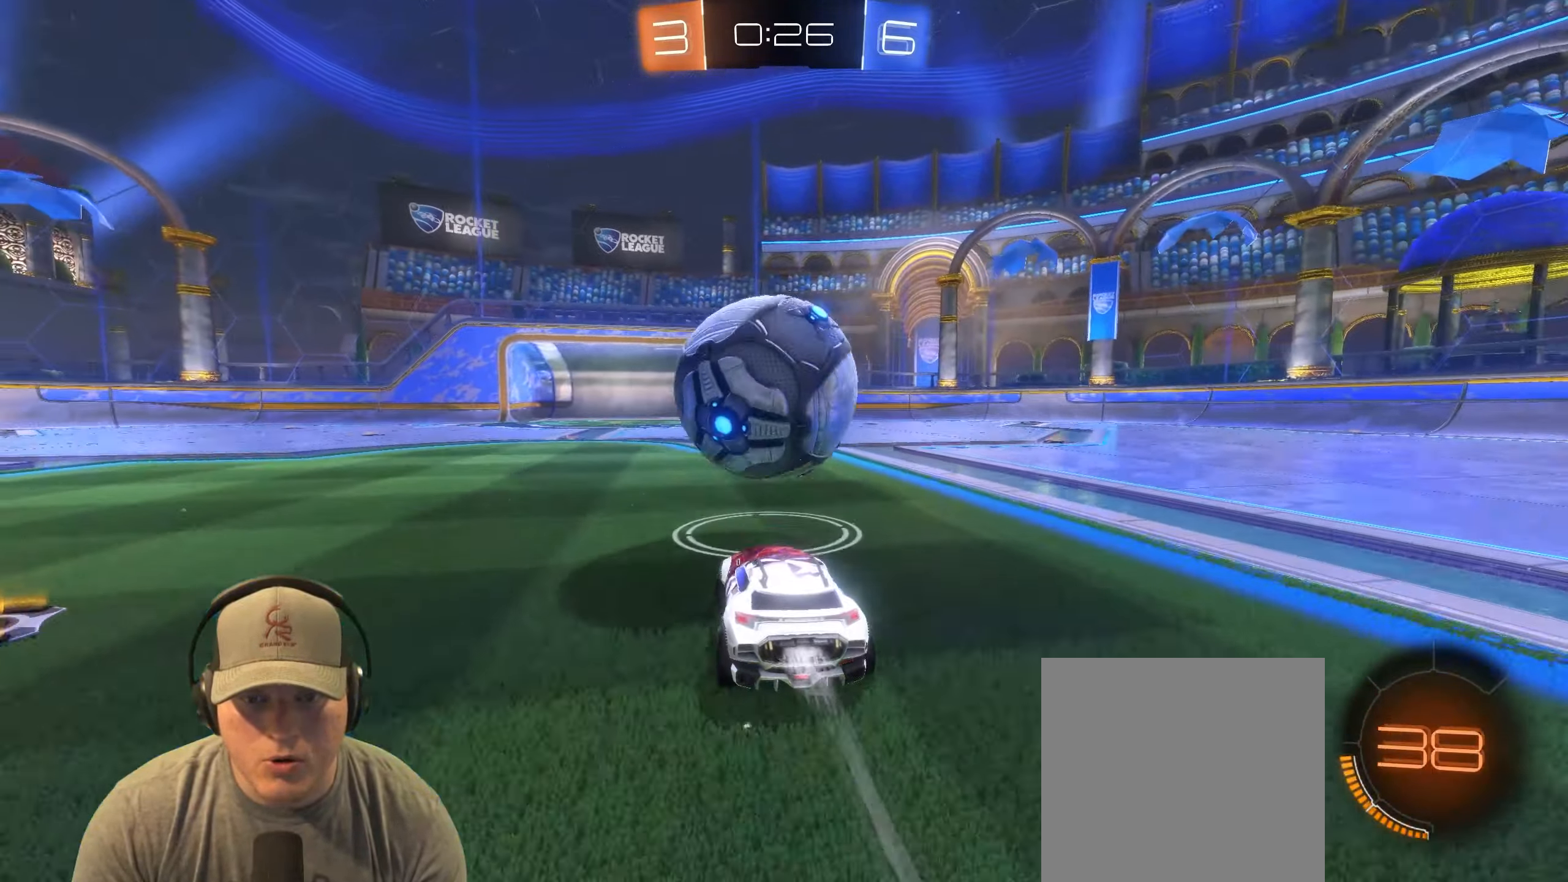
{"buttons": ["L1"], "left_stick": "left", "events": [[17, "left_stick", "up-left"], [83, "L1", "down"], [100, "CROSS", "up"], [133, "left_stick", "left"], [167, "CROSS", "down"], [250, "CROSS", "up"], [500, "R1", "up"]]}
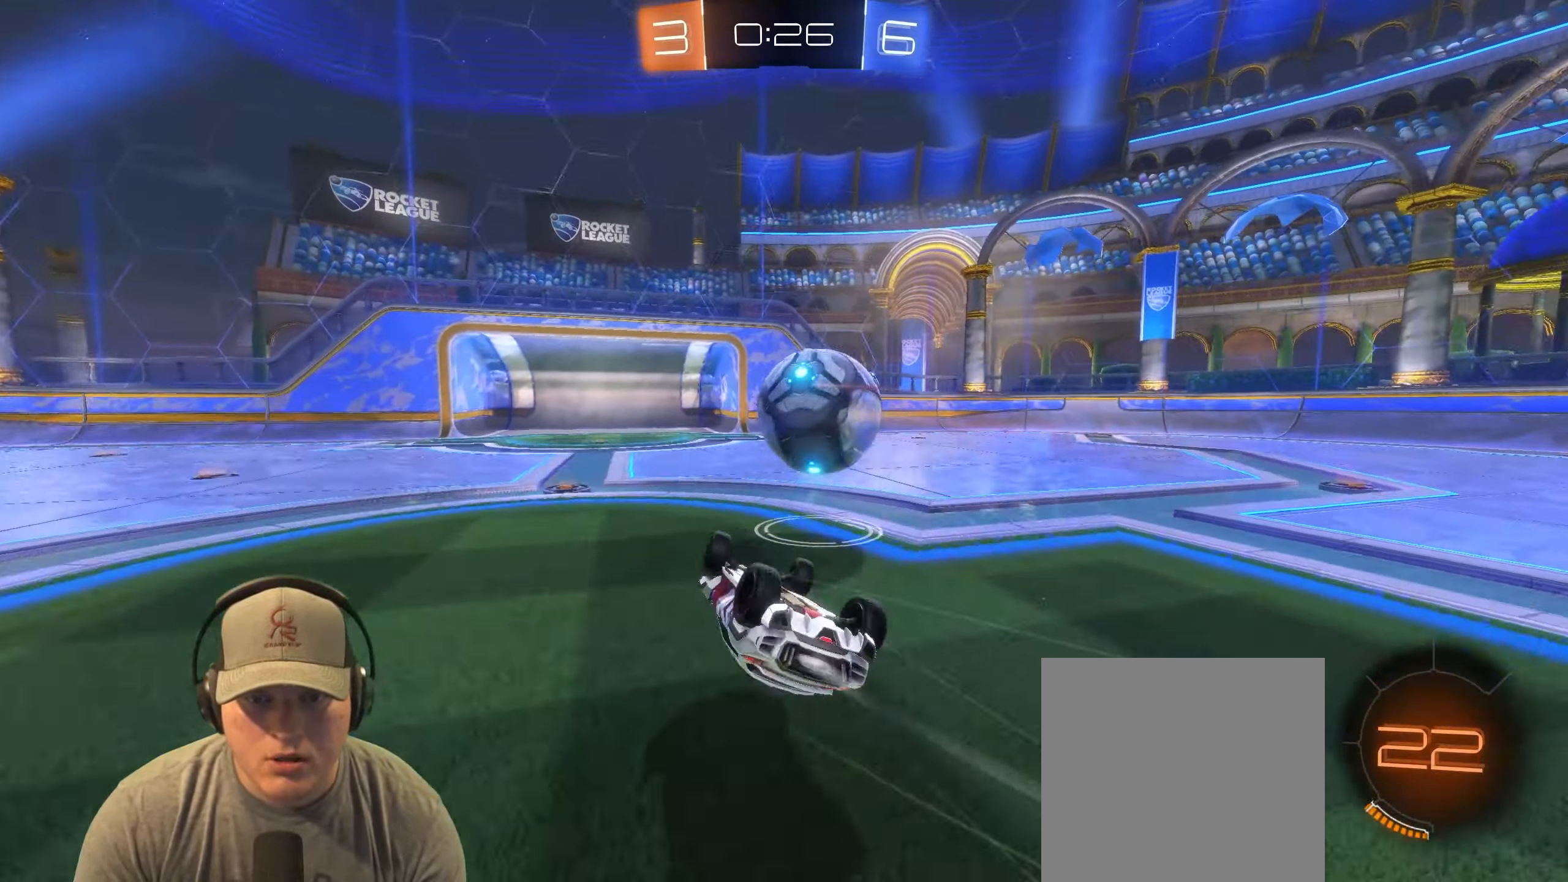
{"buttons": [], "left_stick": "up-left", "events": [[283, "left_stick", "up-left"], [300, "L1", "up"]]}
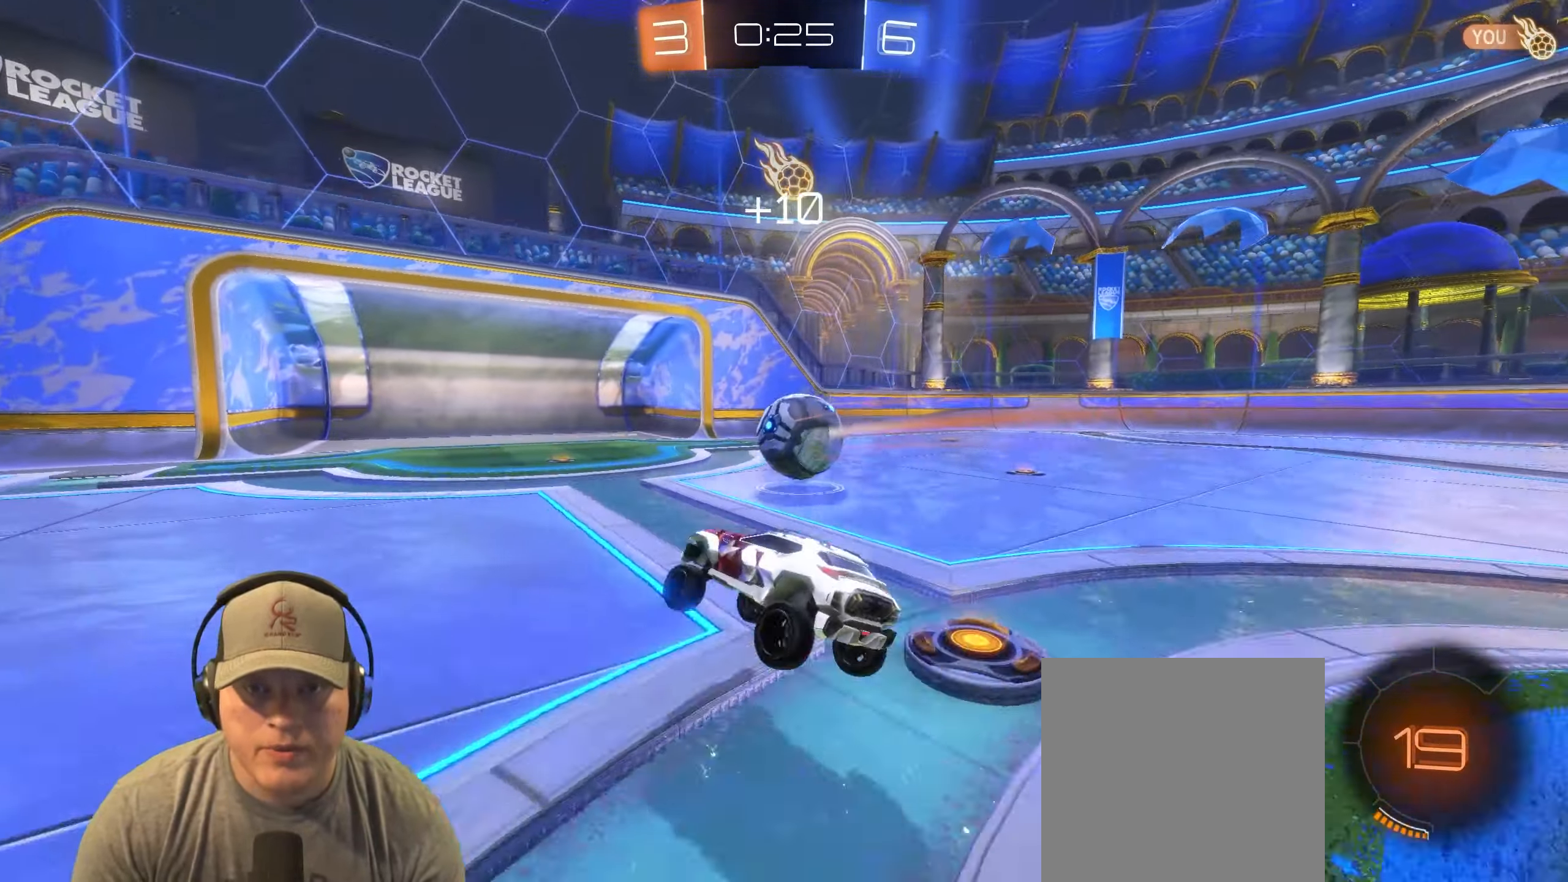
{"buttons": [], "left_stick": "center", "events": [[67, "left_stick", "center"]]}
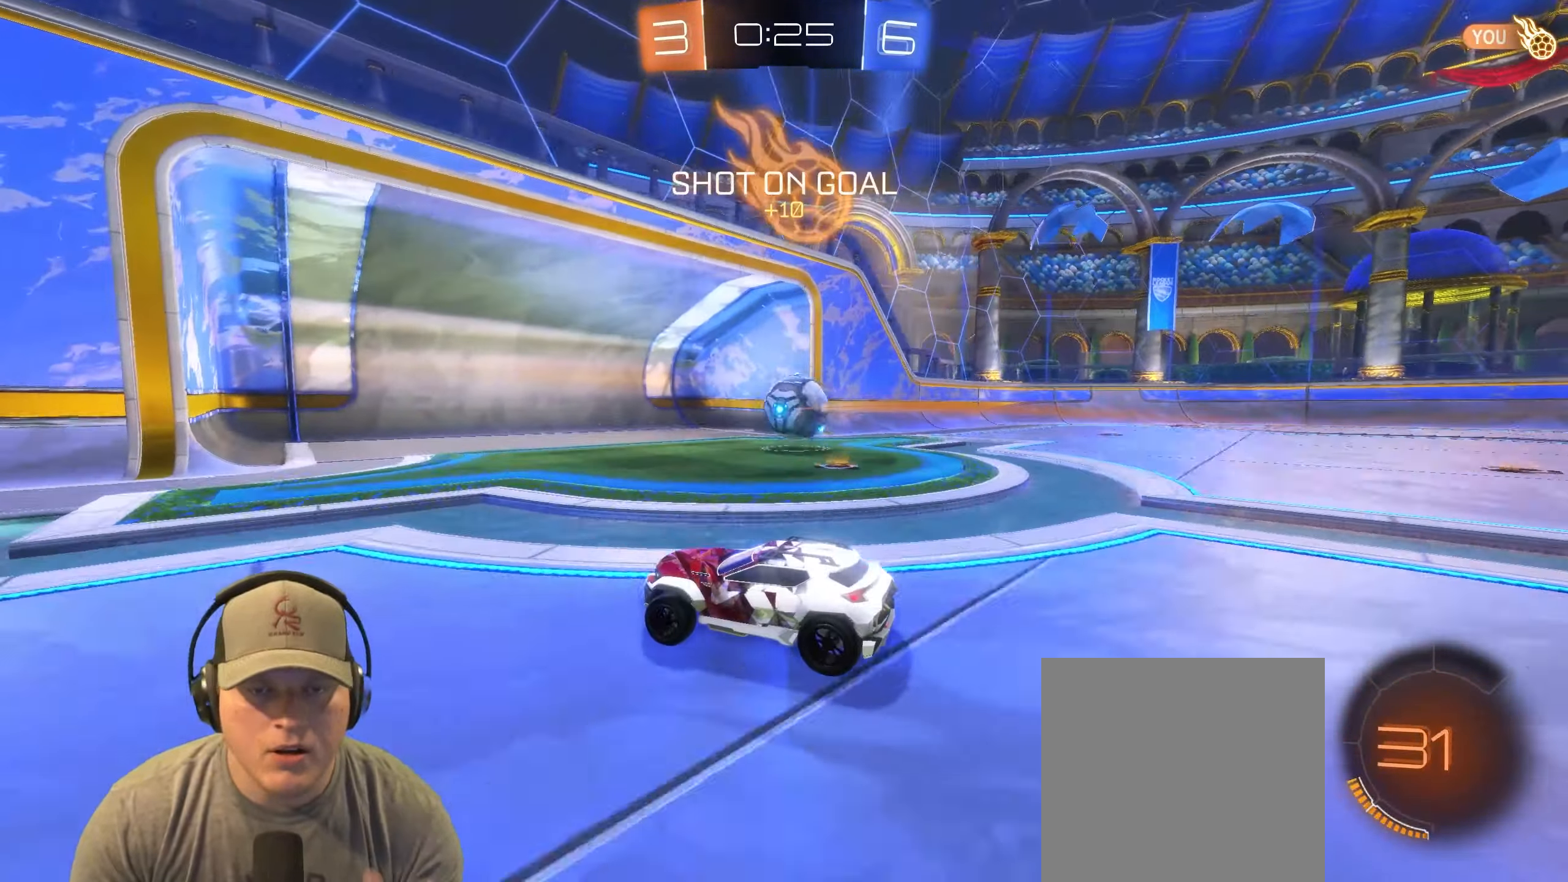
{"buttons": [], "left_stick": "center", "events": []}
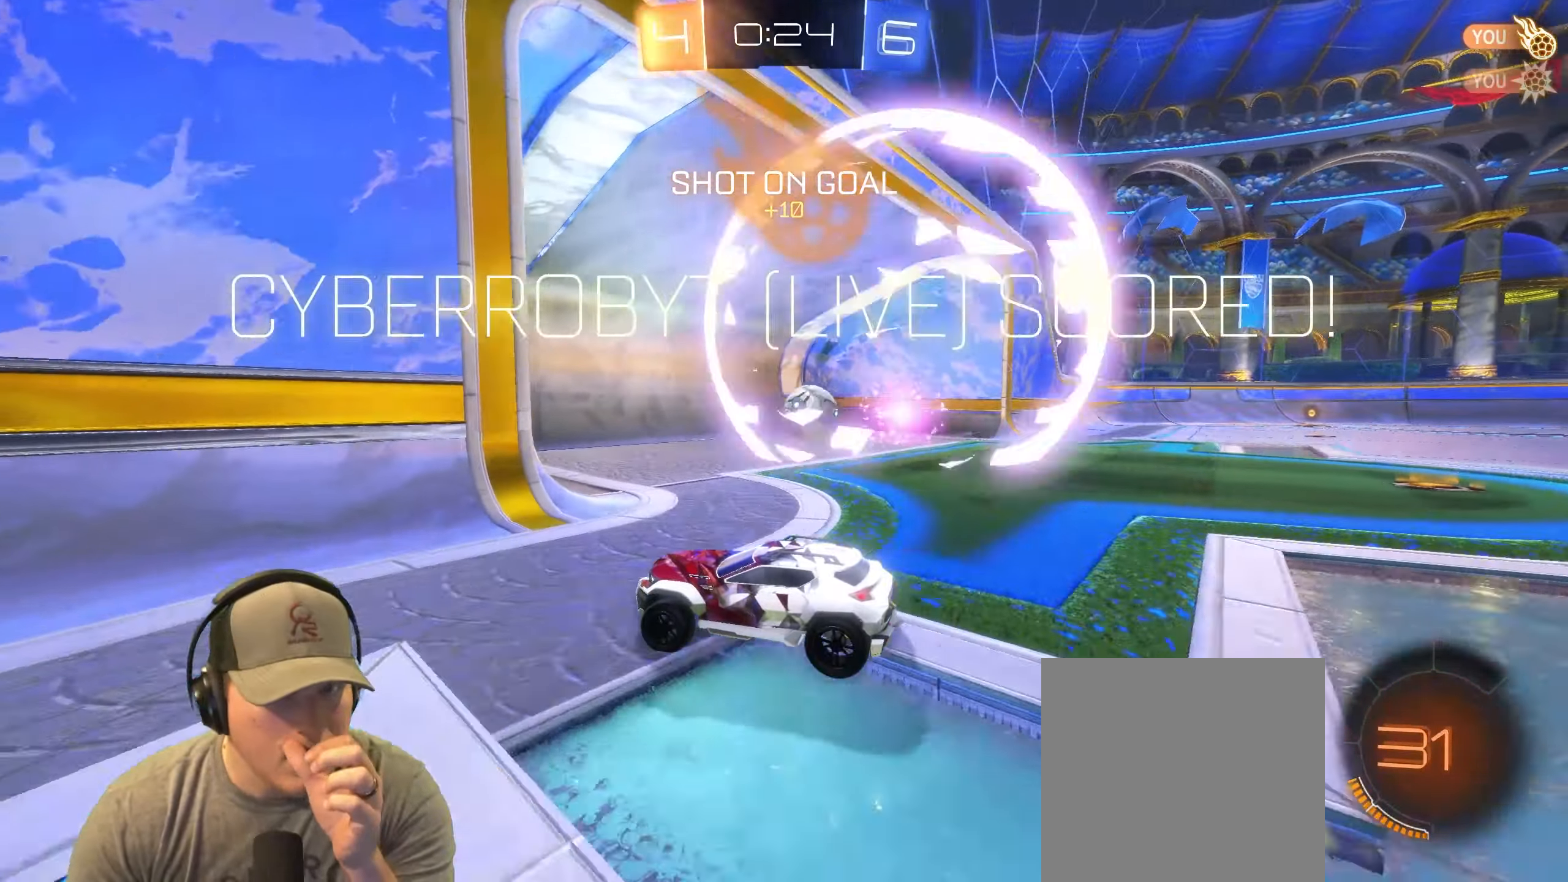
{"buttons": [], "left_stick": "center", "events": []}
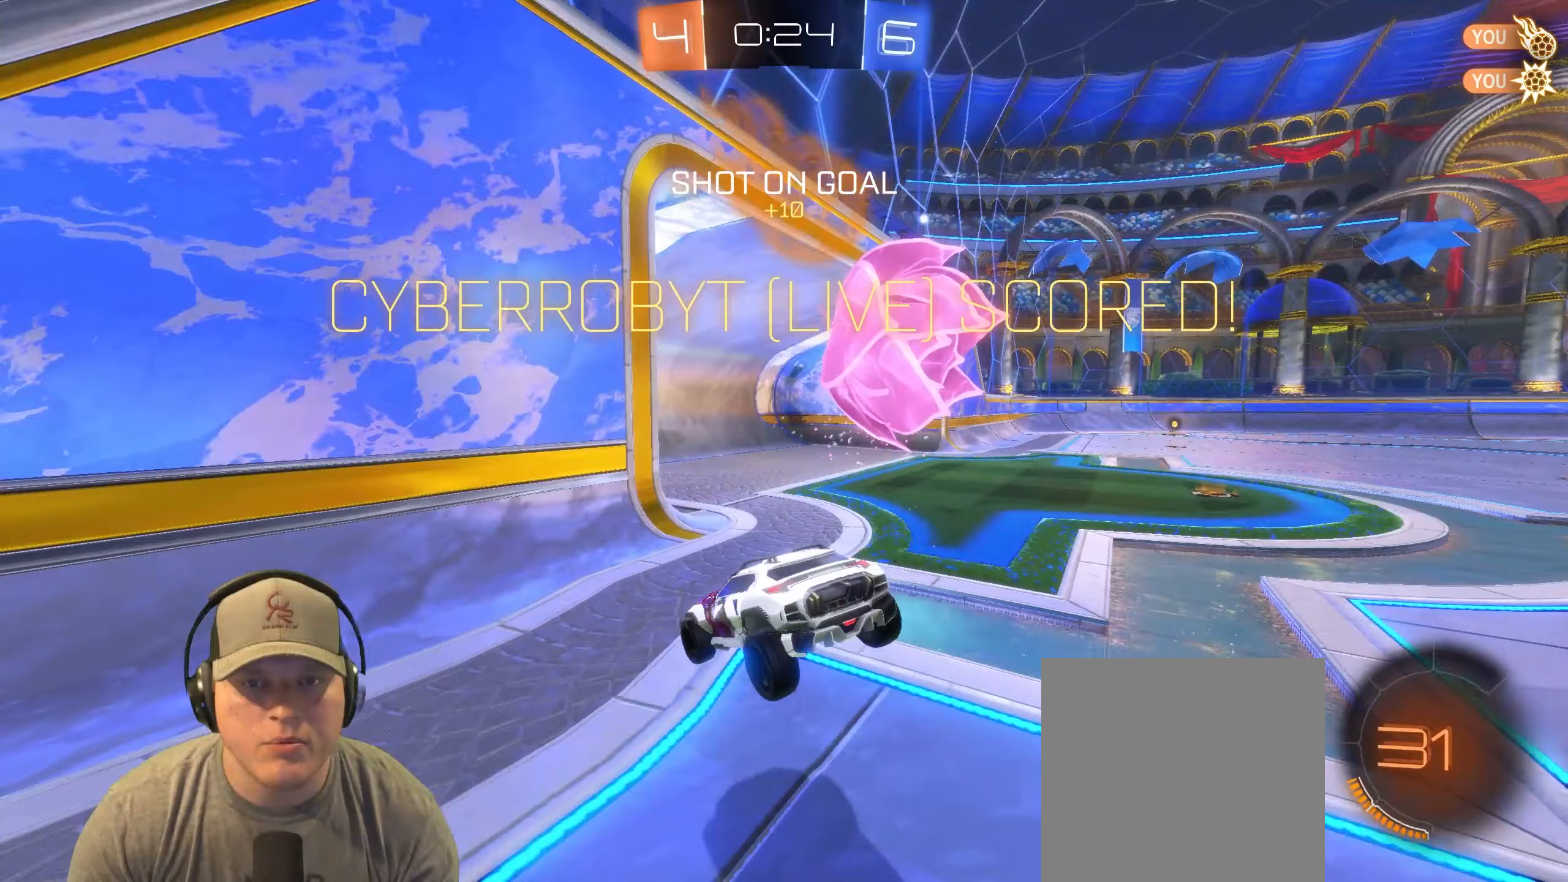
{"buttons": [], "left_stick": "down-right", "events": [[217, "left_stick", "down-right"], [317, "CROSS", "down"], [467, "CROSS", "up"]]}
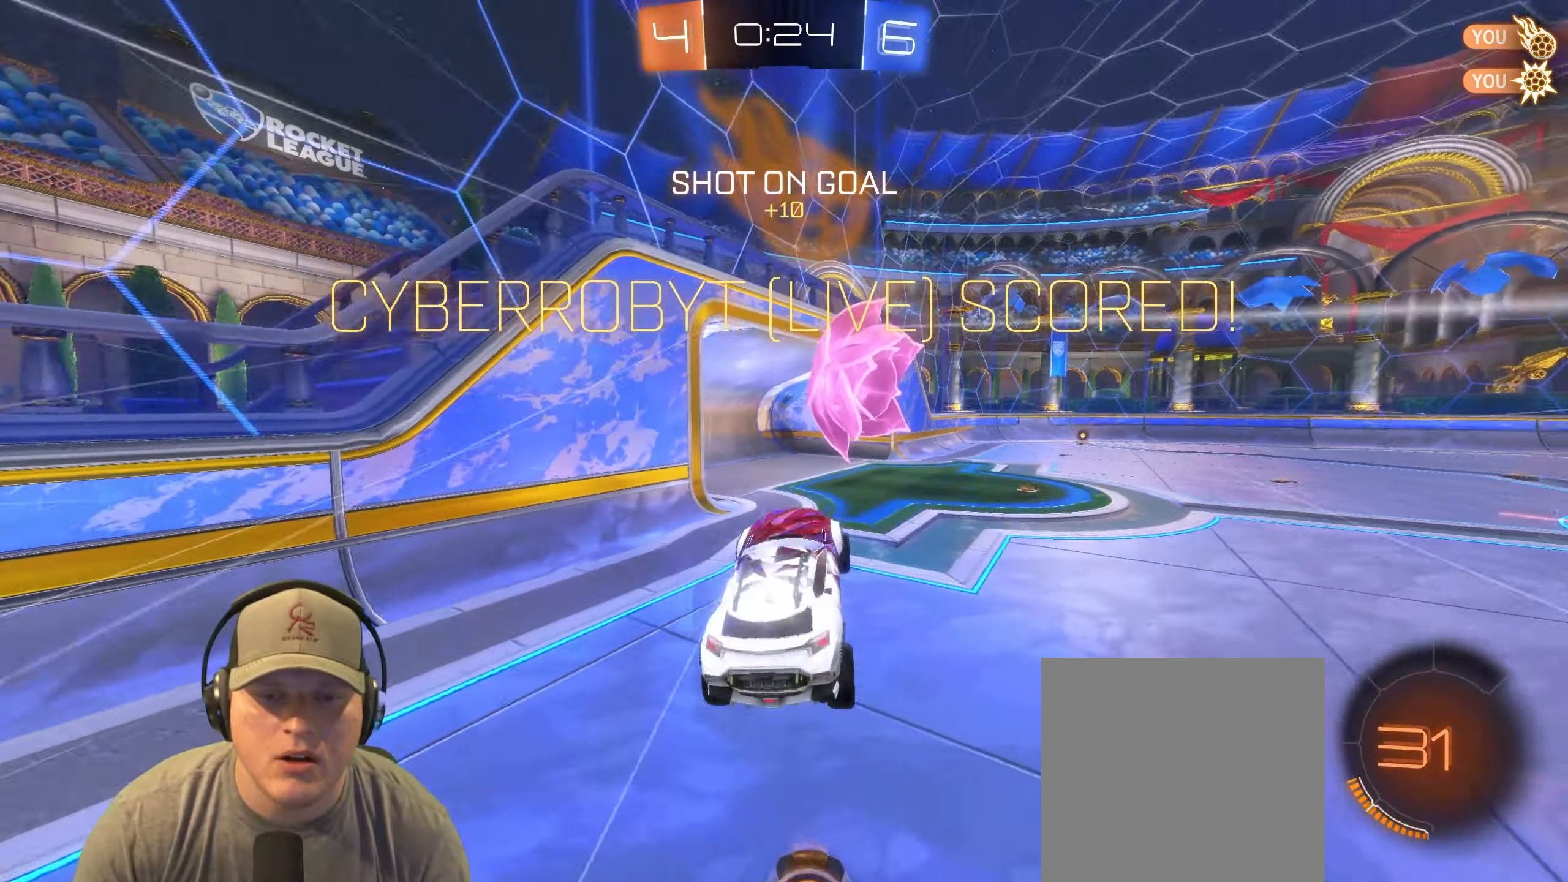
{"buttons": ["L1", "R1"], "left_stick": "up-right", "events": [[150, "L1", "down"], [217, "left_stick", "up-right"], [267, "R1", "down"]]}
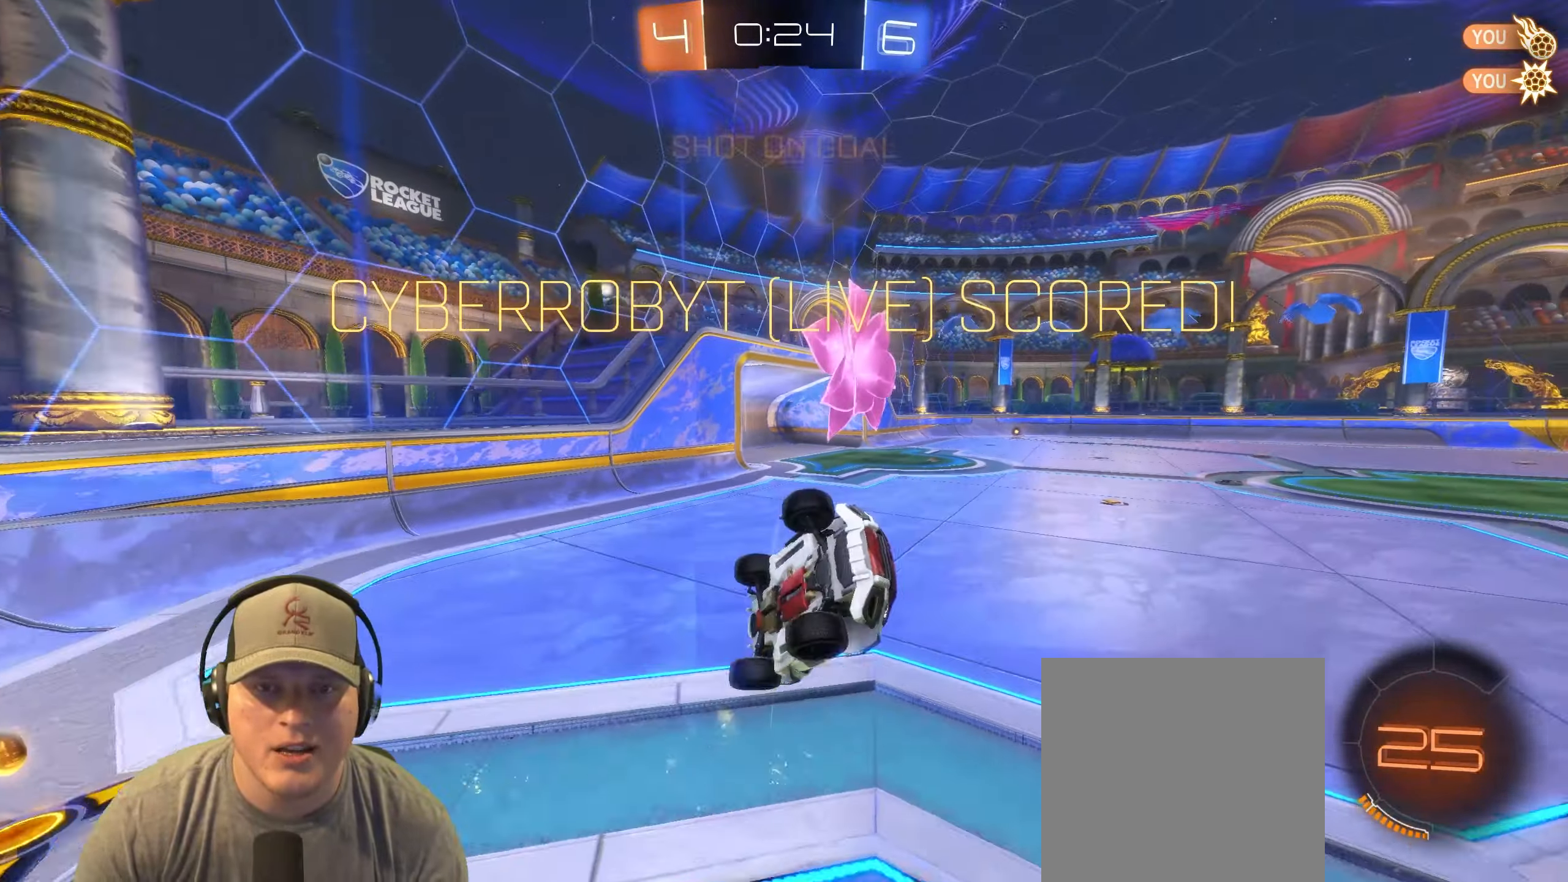
{"buttons": ["L1"], "left_stick": "left", "events": [[250, "R1", "up"], [317, "left_stick", "up-left"], [433, "left_stick", "left"]]}
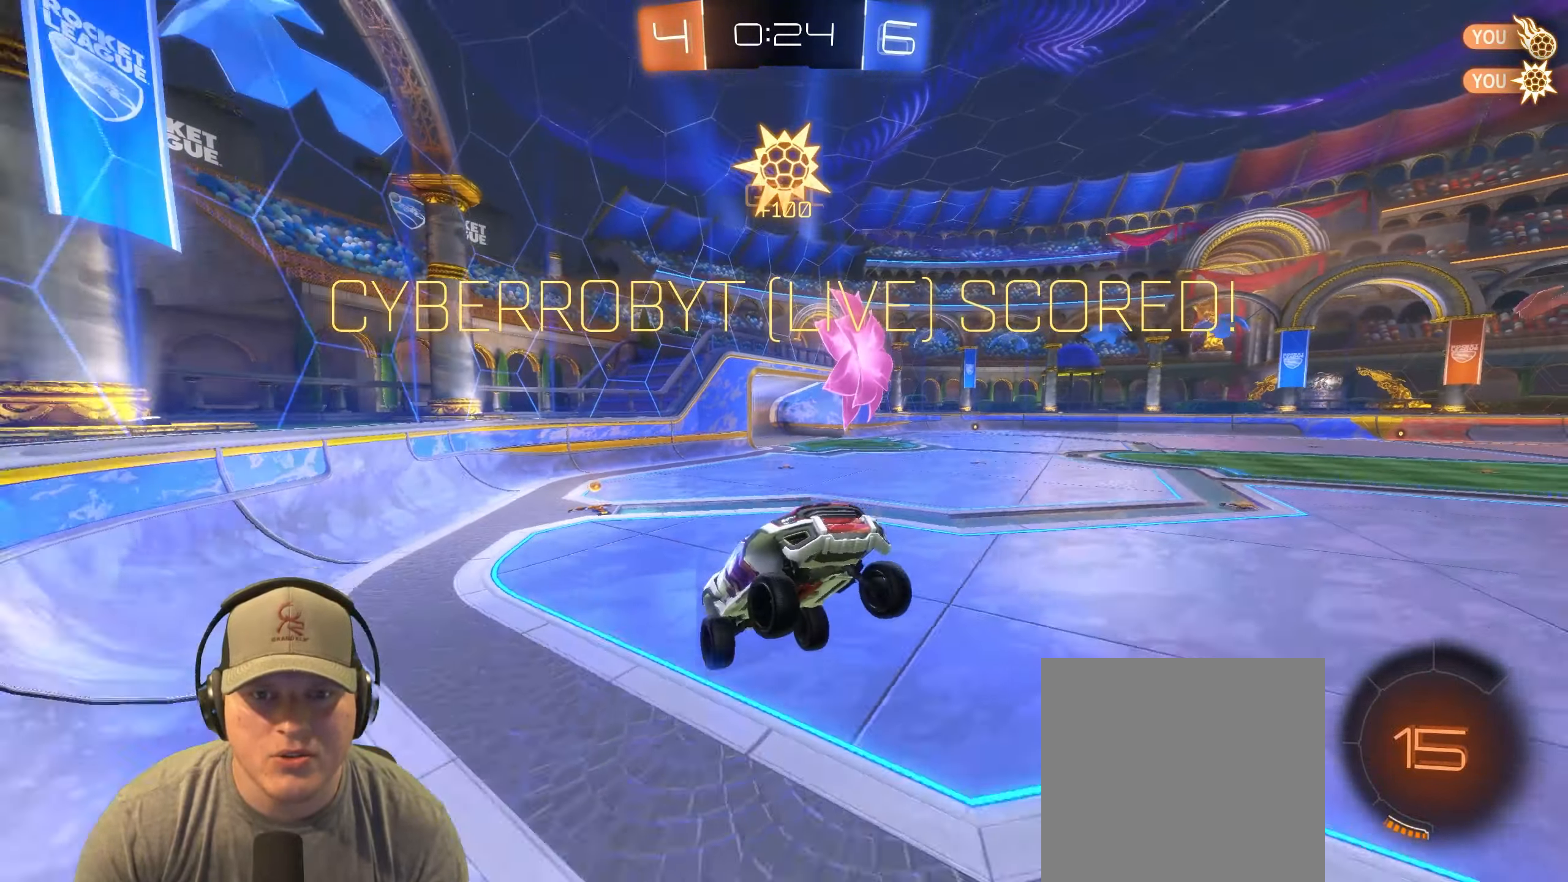
{"buttons": ["R2"], "left_stick": "down-left", "events": [[33, "L1", "up"], [150, "R2", "down"], [483, "left_stick", "down-left"]]}
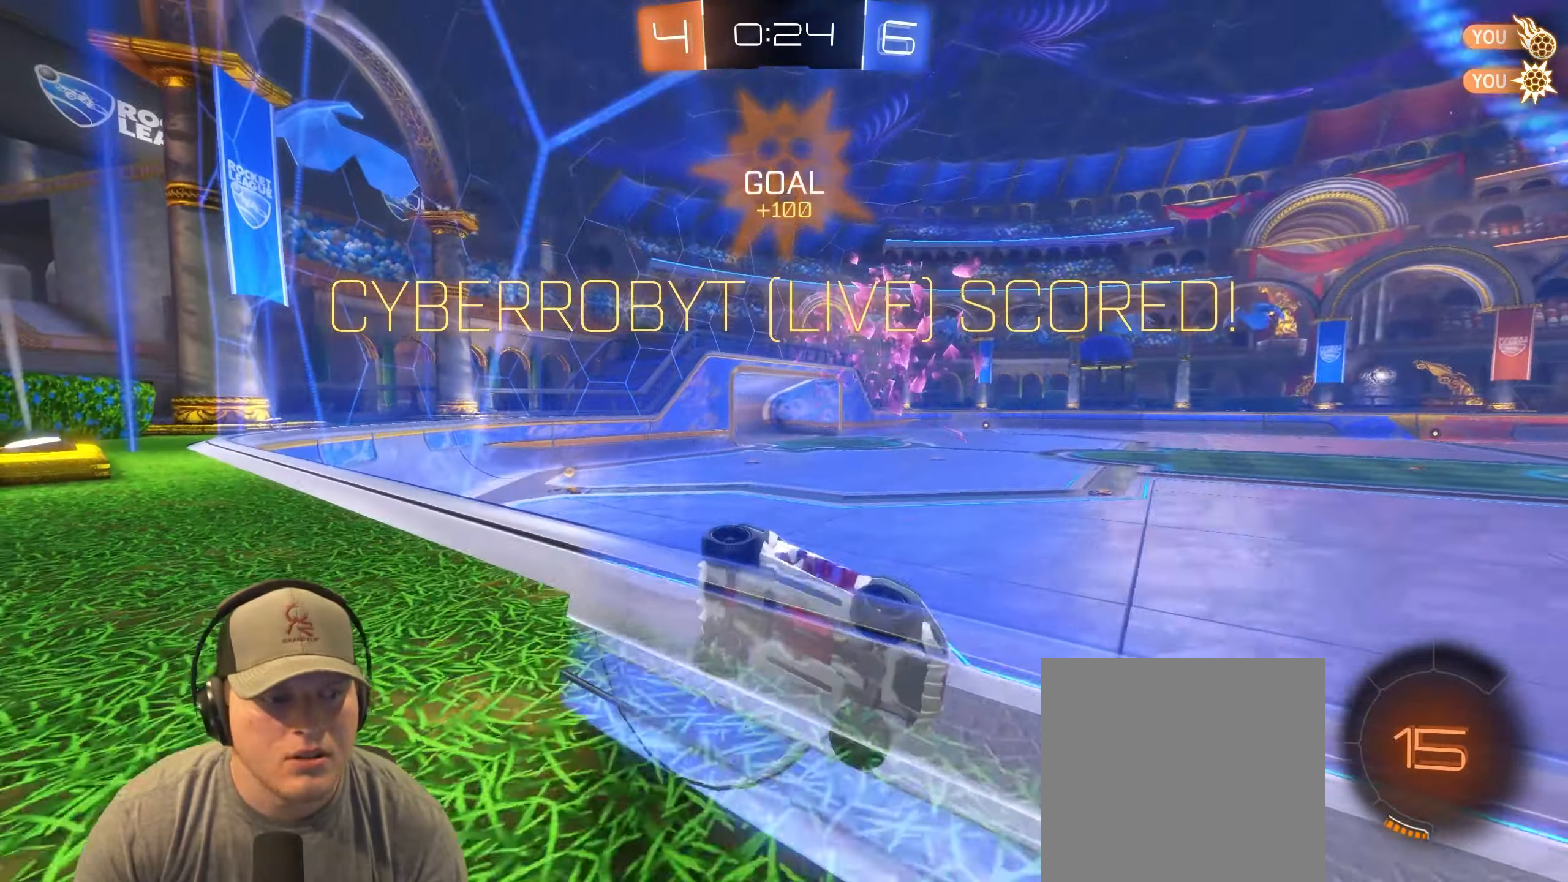
{"buttons": ["CROSS", "L1"], "left_stick": "up", "events": [[17, "CROSS", "down"], [17, "left_stick", "down"], [100, "left_stick", "down-right"], [117, "L1", "down"], [133, "R2", "up"], [183, "CROSS", "up"], [417, "left_stick", "up"], [500, "CROSS", "down"]]}
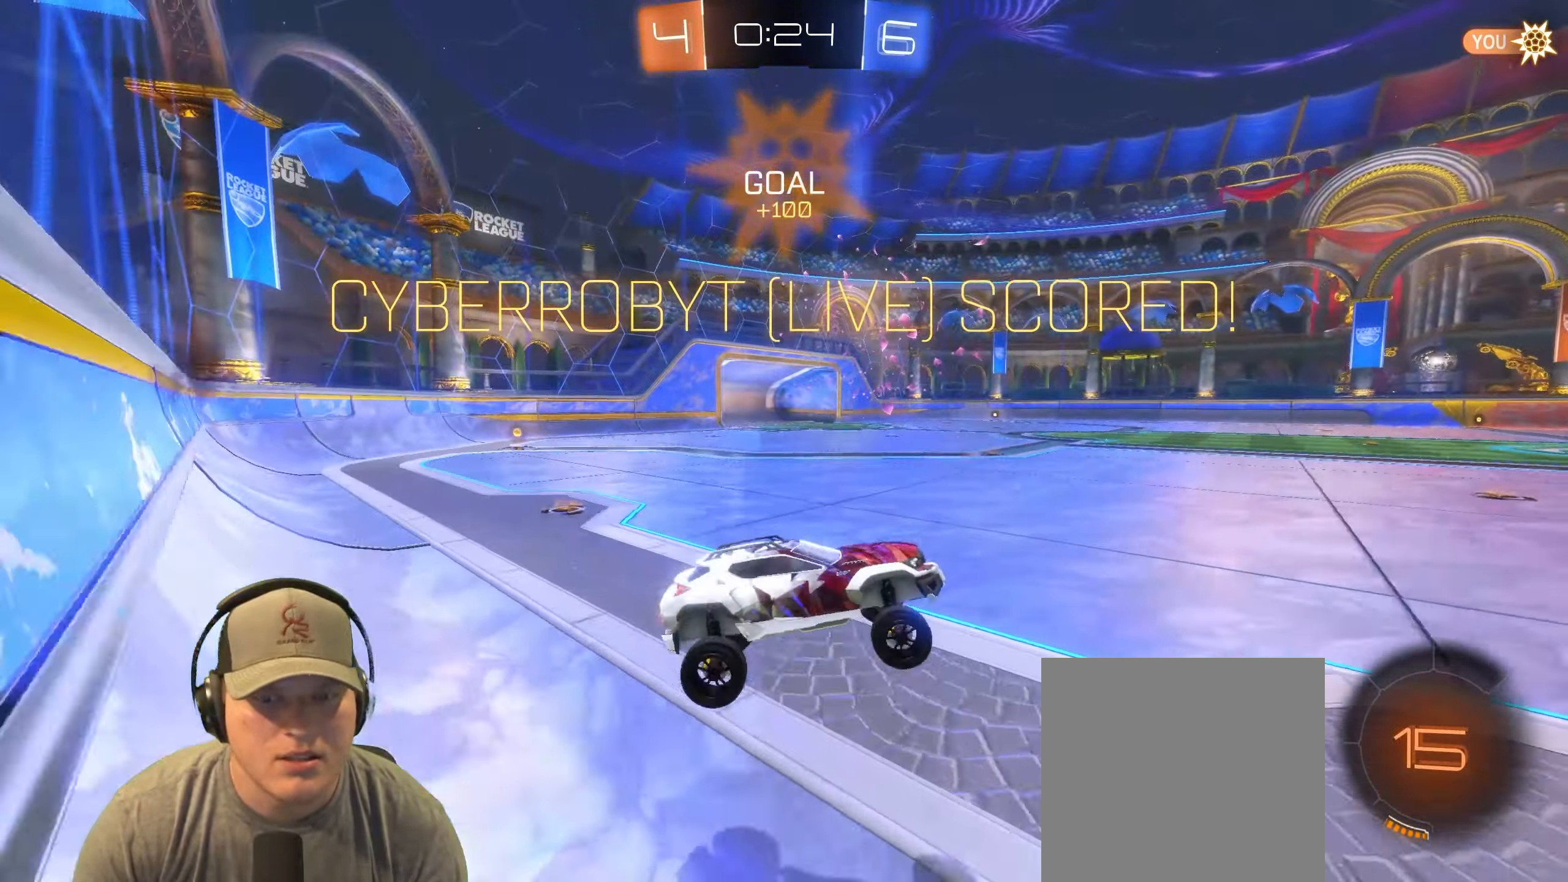
{"buttons": [], "left_stick": "center", "events": [[133, "CROSS", "up"], [367, "L1", "up"], [450, "left_stick", "center"]]}